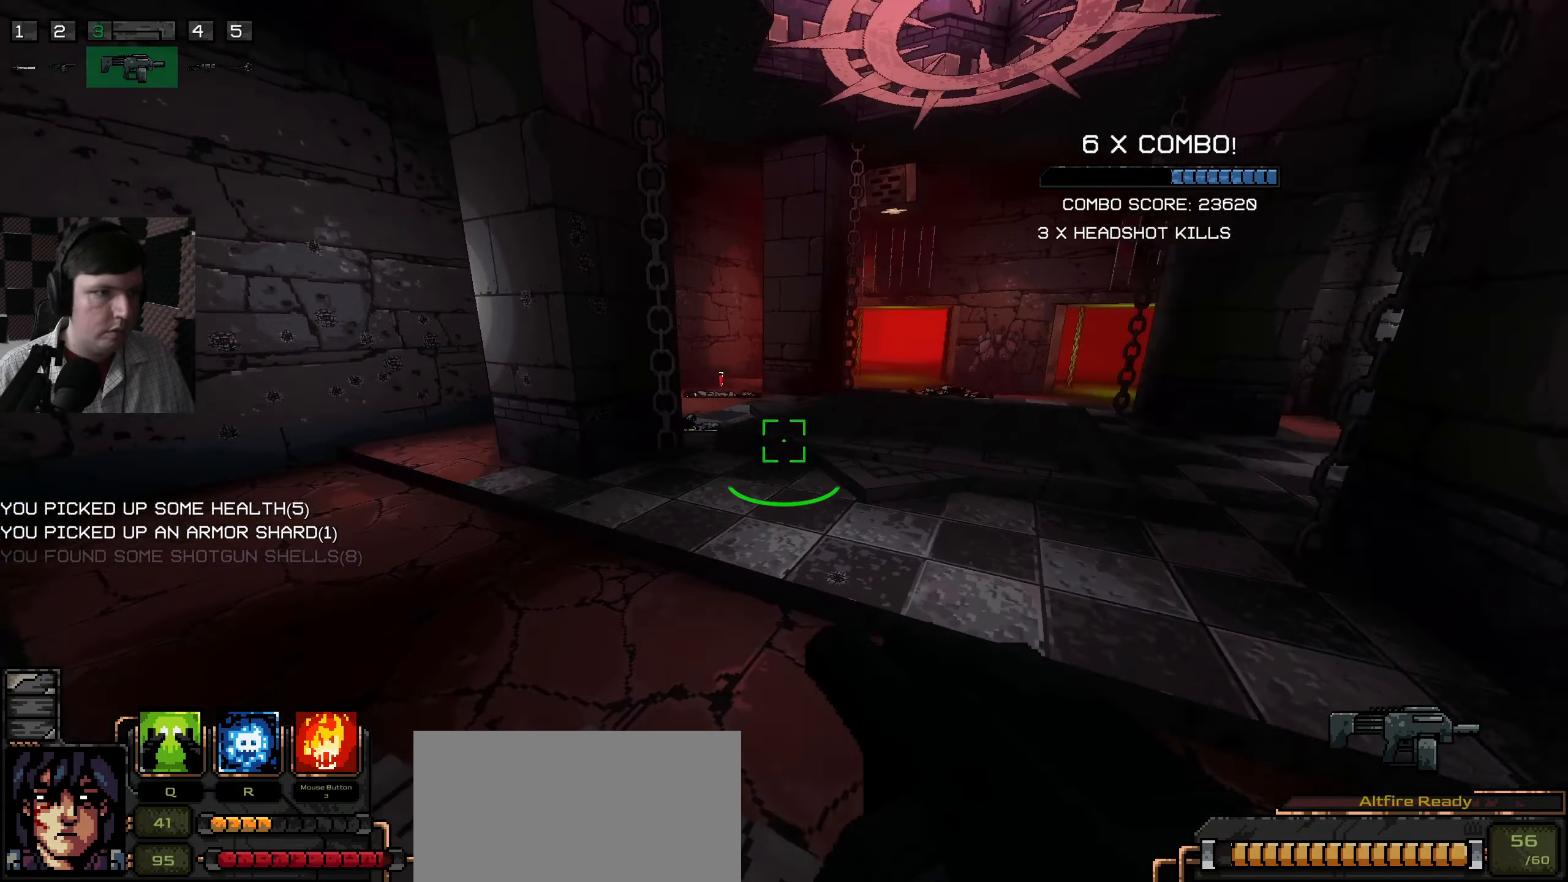
Gameplay with keyboard and mouse; each line is a JSON object with the keys and mouse buttons held at the frame after it. "events" lists presses ("down") and releases ("up") of "a", "ctrl", "d", "e", "q", "s", "shift", "space", "w", "mouse_left", "mouse_wheel", "mouse_right", "mouse_mb4" and "mouse_mb5" between this image and that frame as [ms after this image, input, new state], when the widget could be followed in between. "mouse_left", "mouse_wheel", "mouse_right", "mouse_mb4", "mouse_mb5" = the "left", "wheel", "right", "mb4", "mb5" buttons of the "mouse" list. No other keys are recorded. "wheel" means that the mouse wheel is clicked or scrolled. Mouse movement is not recorded.
{"keys": ["d", "w"], "mouse": [], "events": [[134, "w", "up"], [184, "d", "up"], [234, "s", "down"], [250, "d", "down"], [350, "s", "up"], [467, "w", "down"]]}
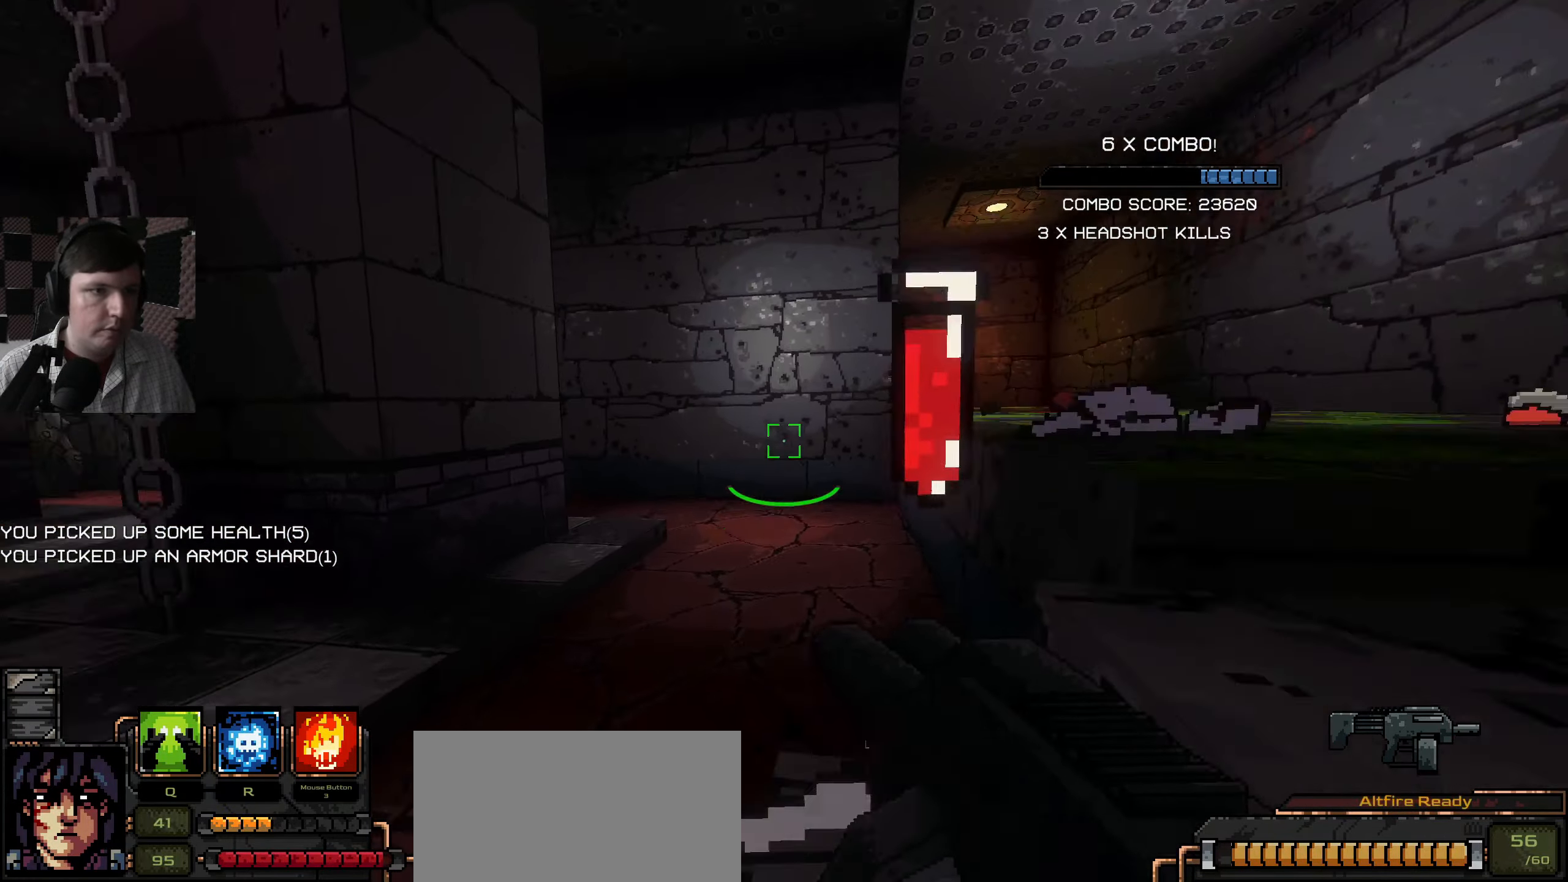
{"keys": ["a", "w"], "mouse": [], "events": [[117, "d", "up"], [384, "a", "down"]]}
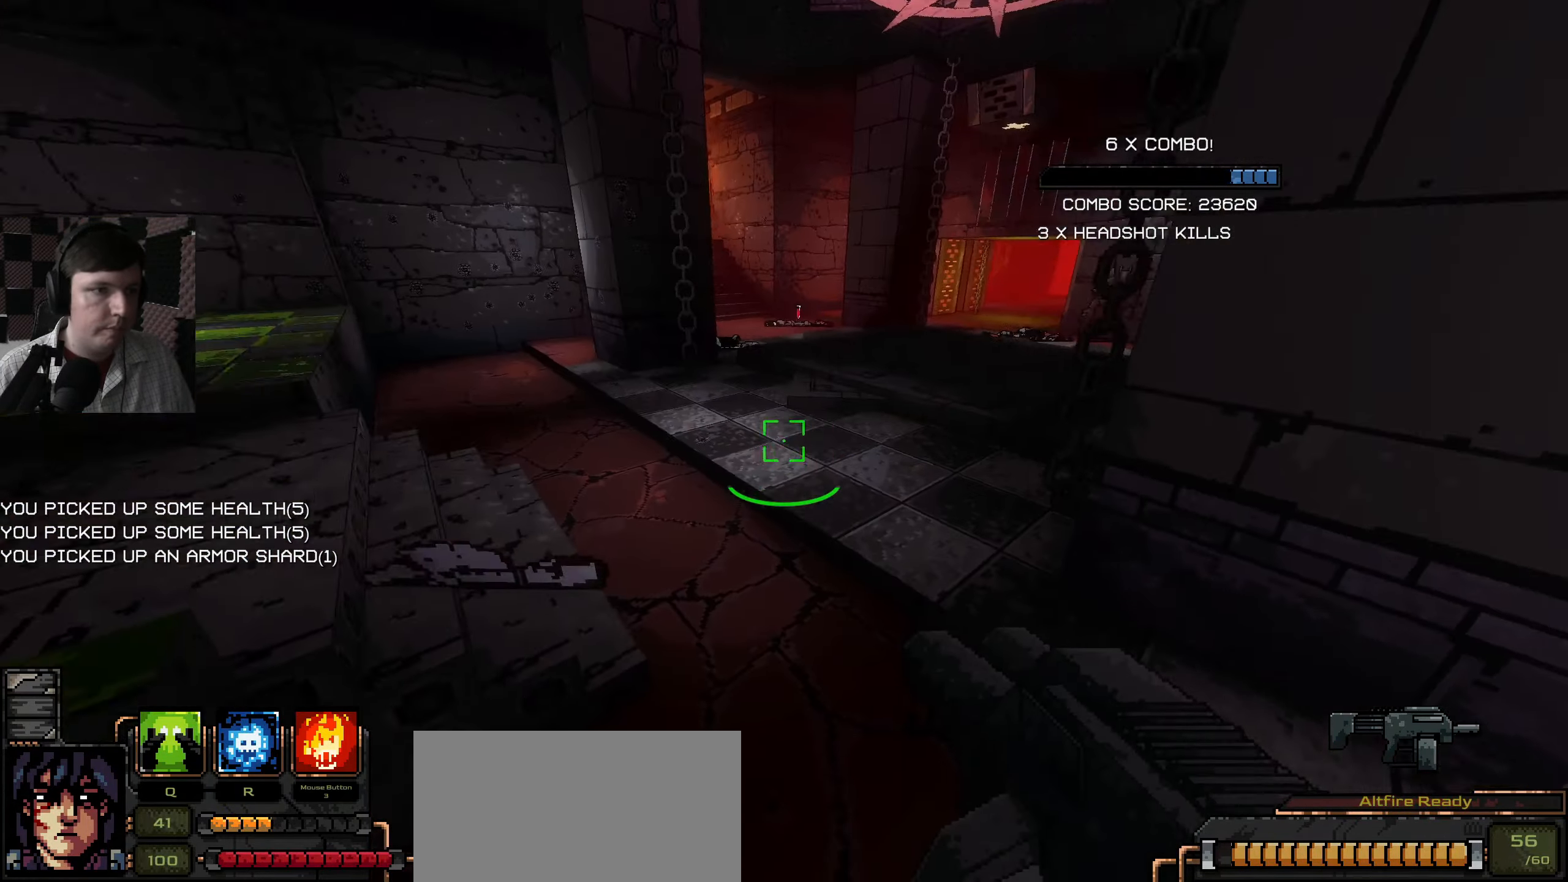
{"keys": ["w"], "mouse": [], "events": [[400, "a", "up"]]}
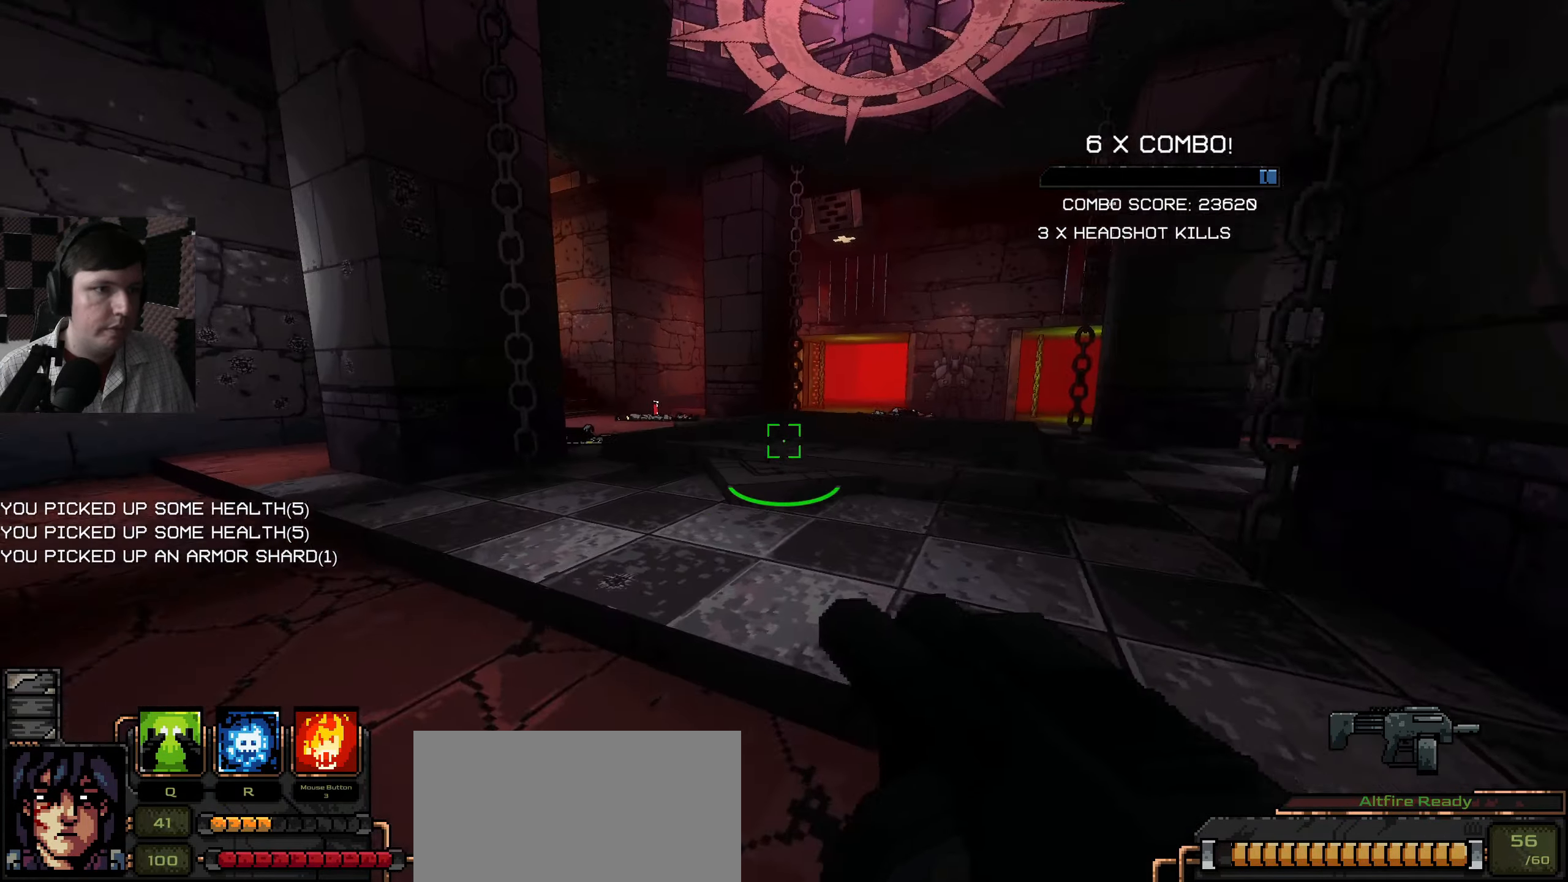
{"keys": ["w"], "mouse": [], "events": []}
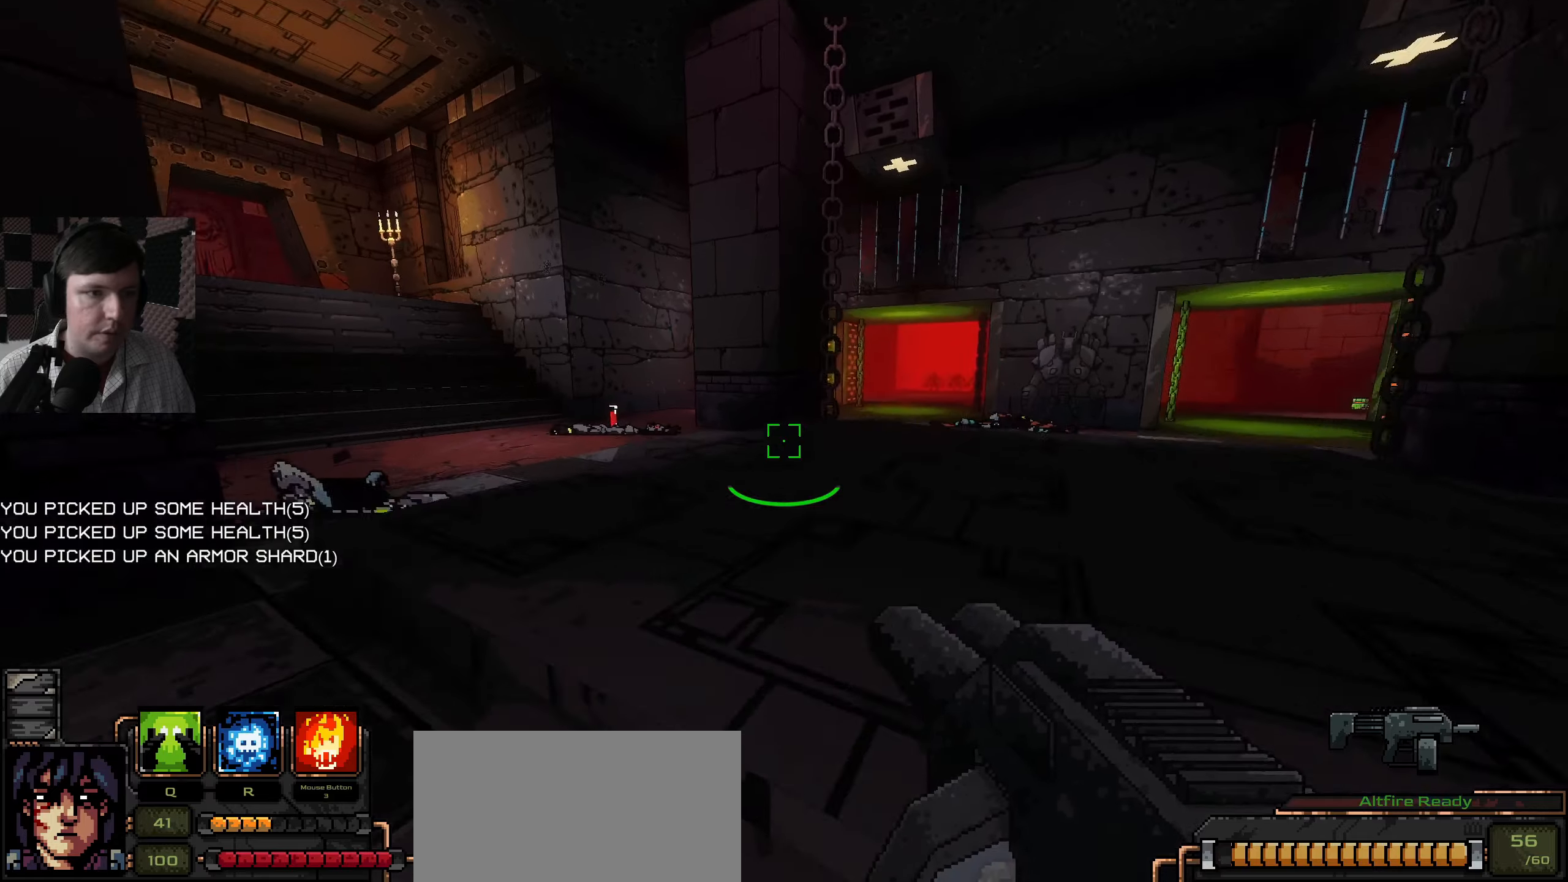
{"keys": ["a", "w"], "mouse": [], "events": [[83, "a", "down"]]}
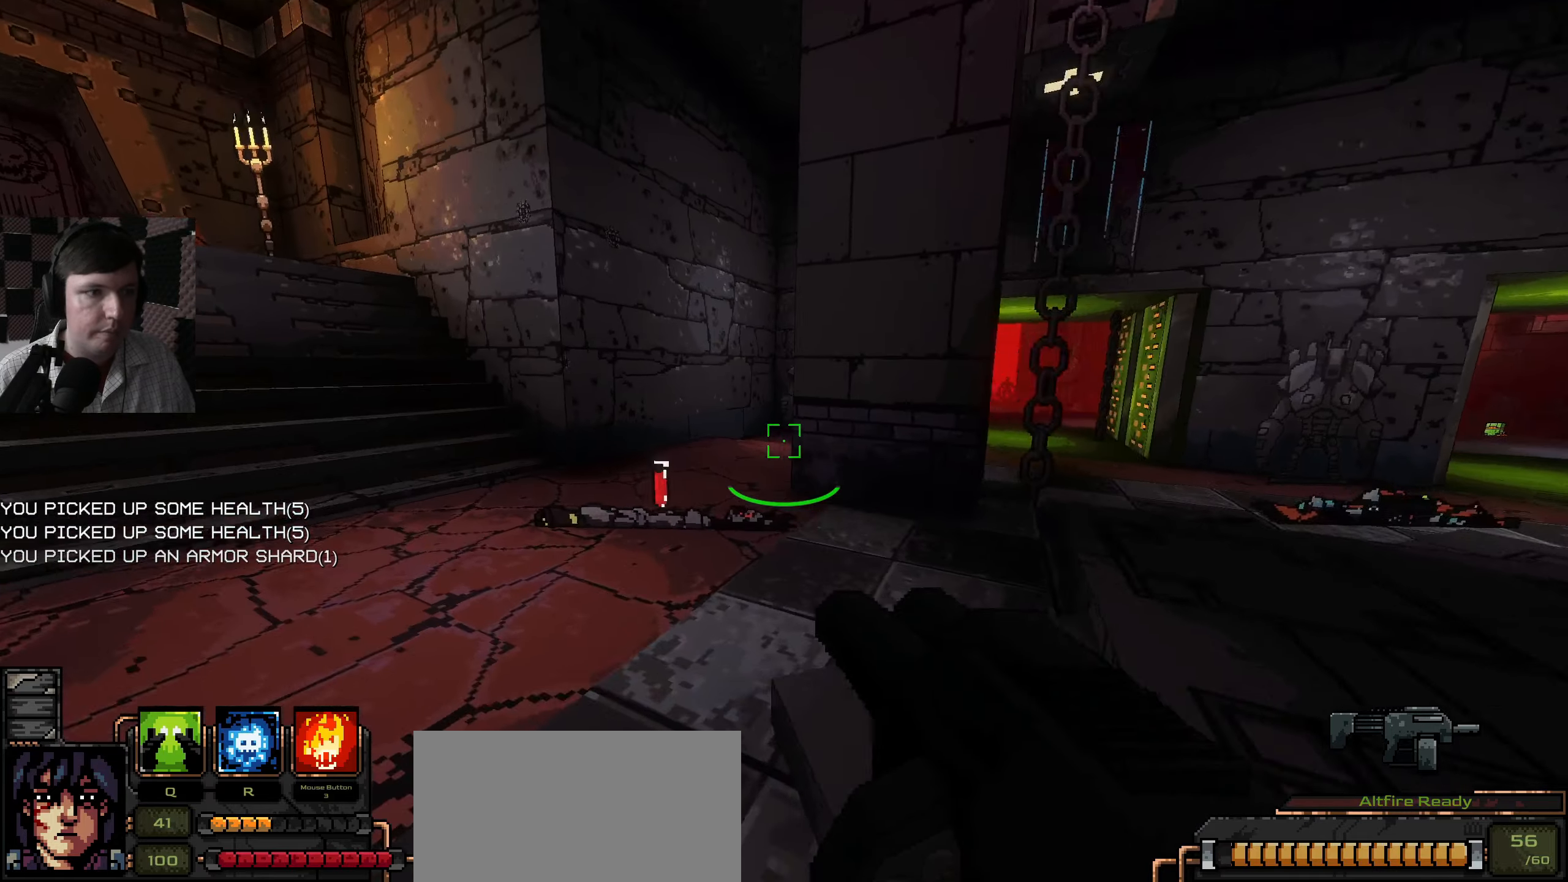
{"keys": ["d", "w"], "mouse": [], "events": [[416, "d", "down"], [450, "a", "up"]]}
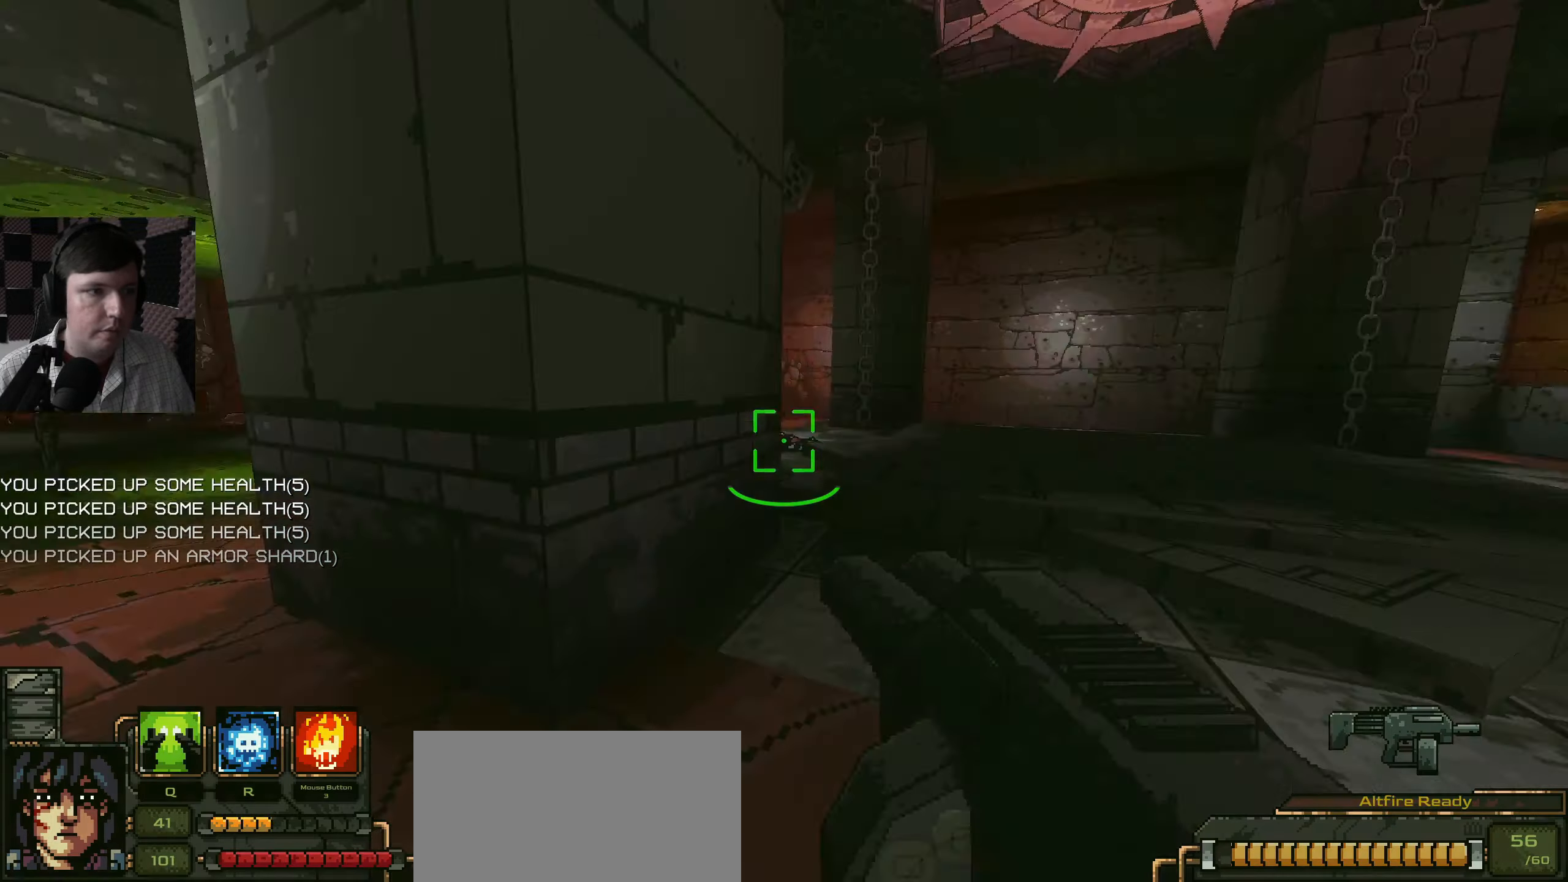
{"keys": ["d", "w"], "mouse": [], "events": []}
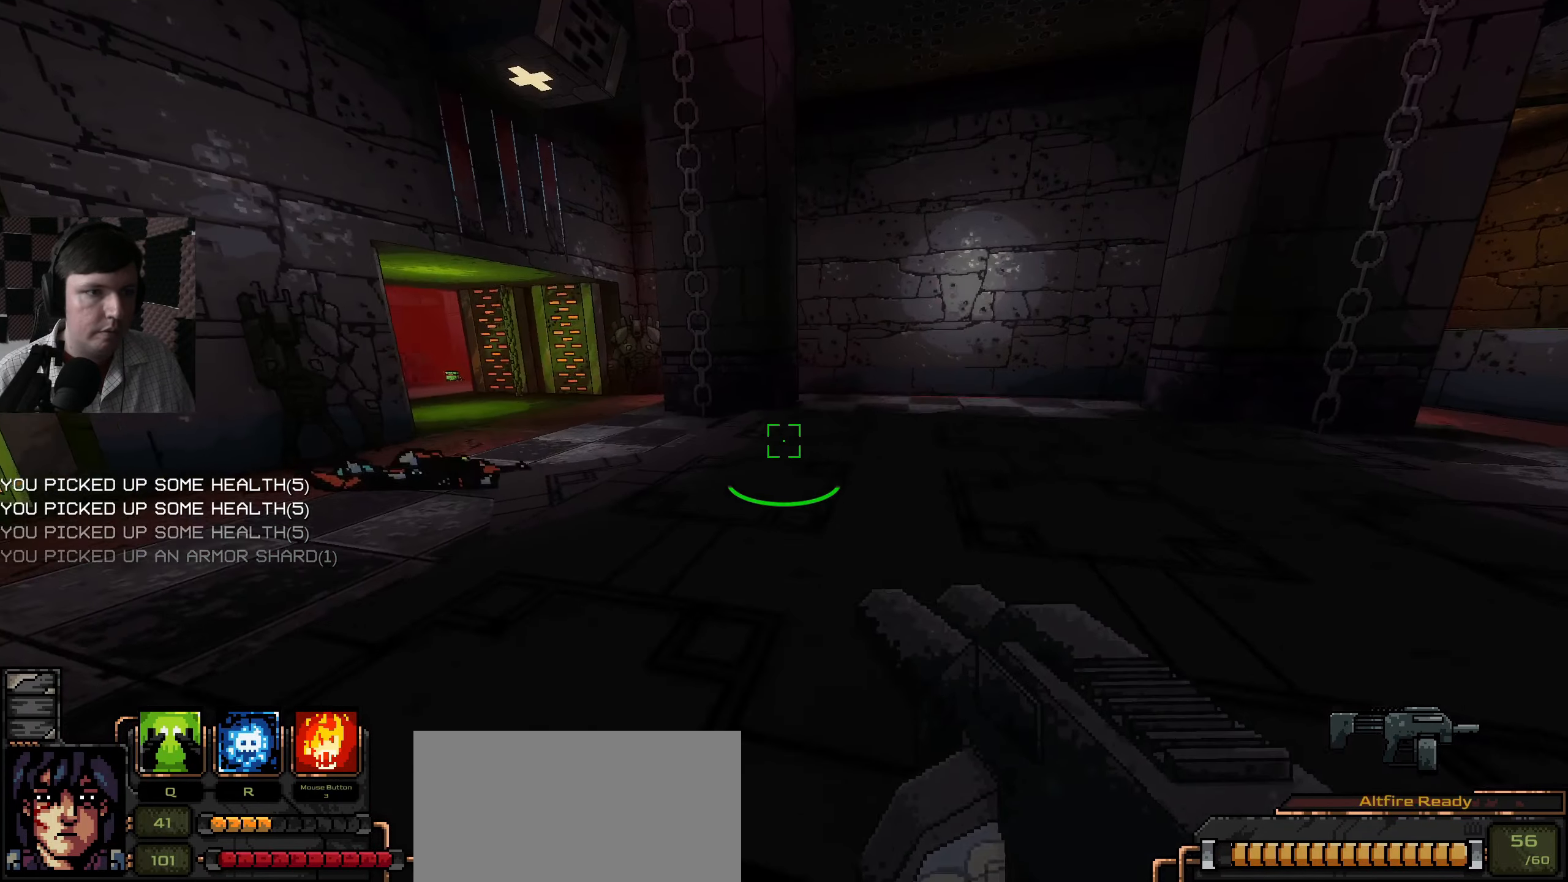
{"keys": [], "mouse": [], "events": [[366, "d", "up"], [416, "w", "up"]]}
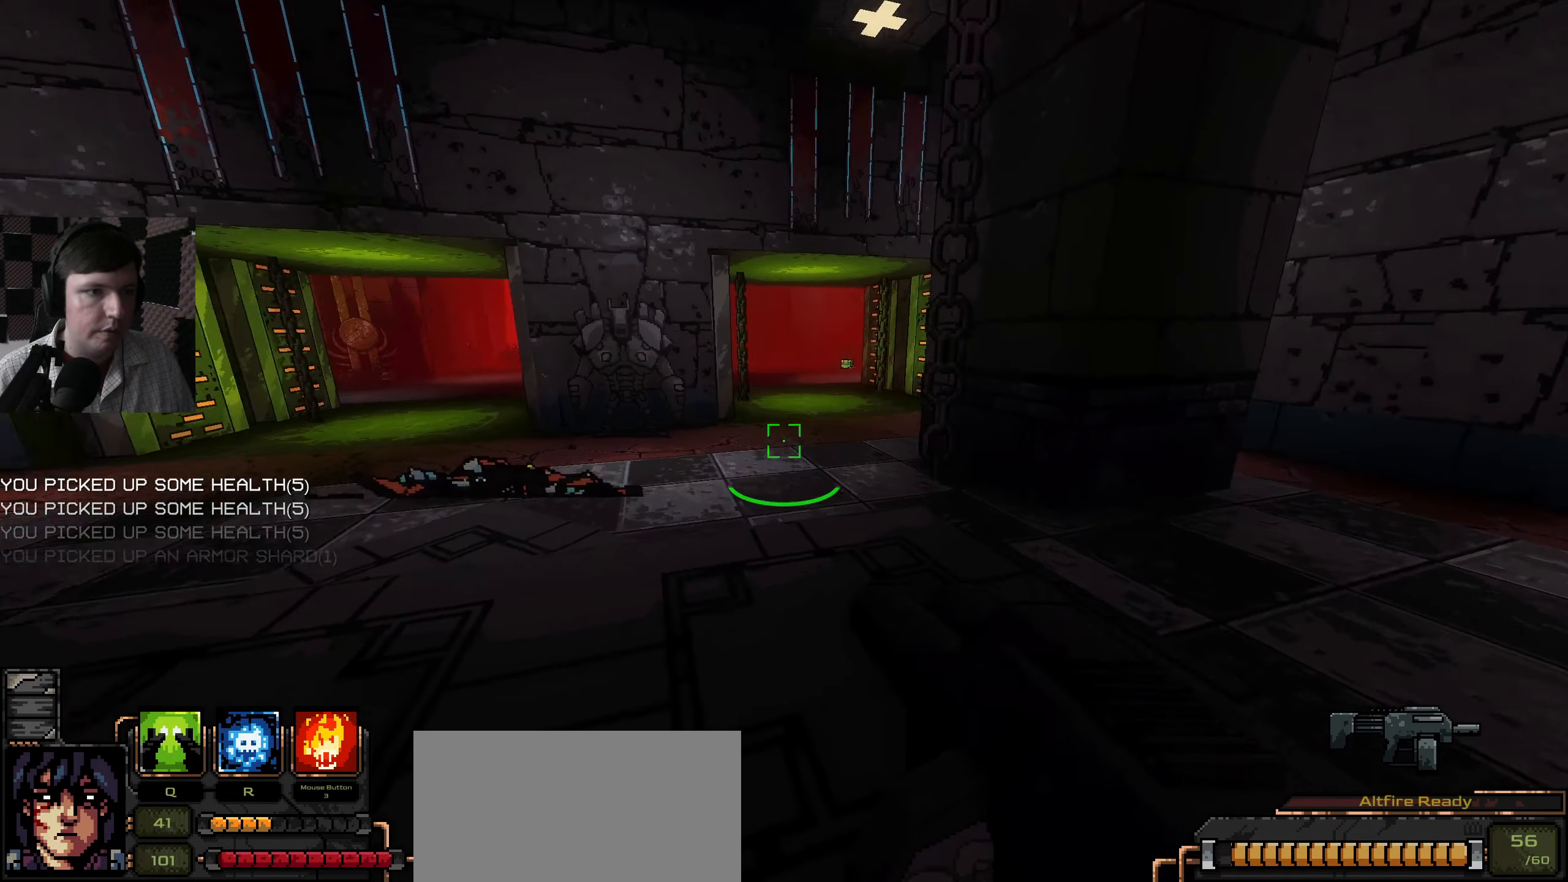
{"keys": [], "mouse": [], "events": []}
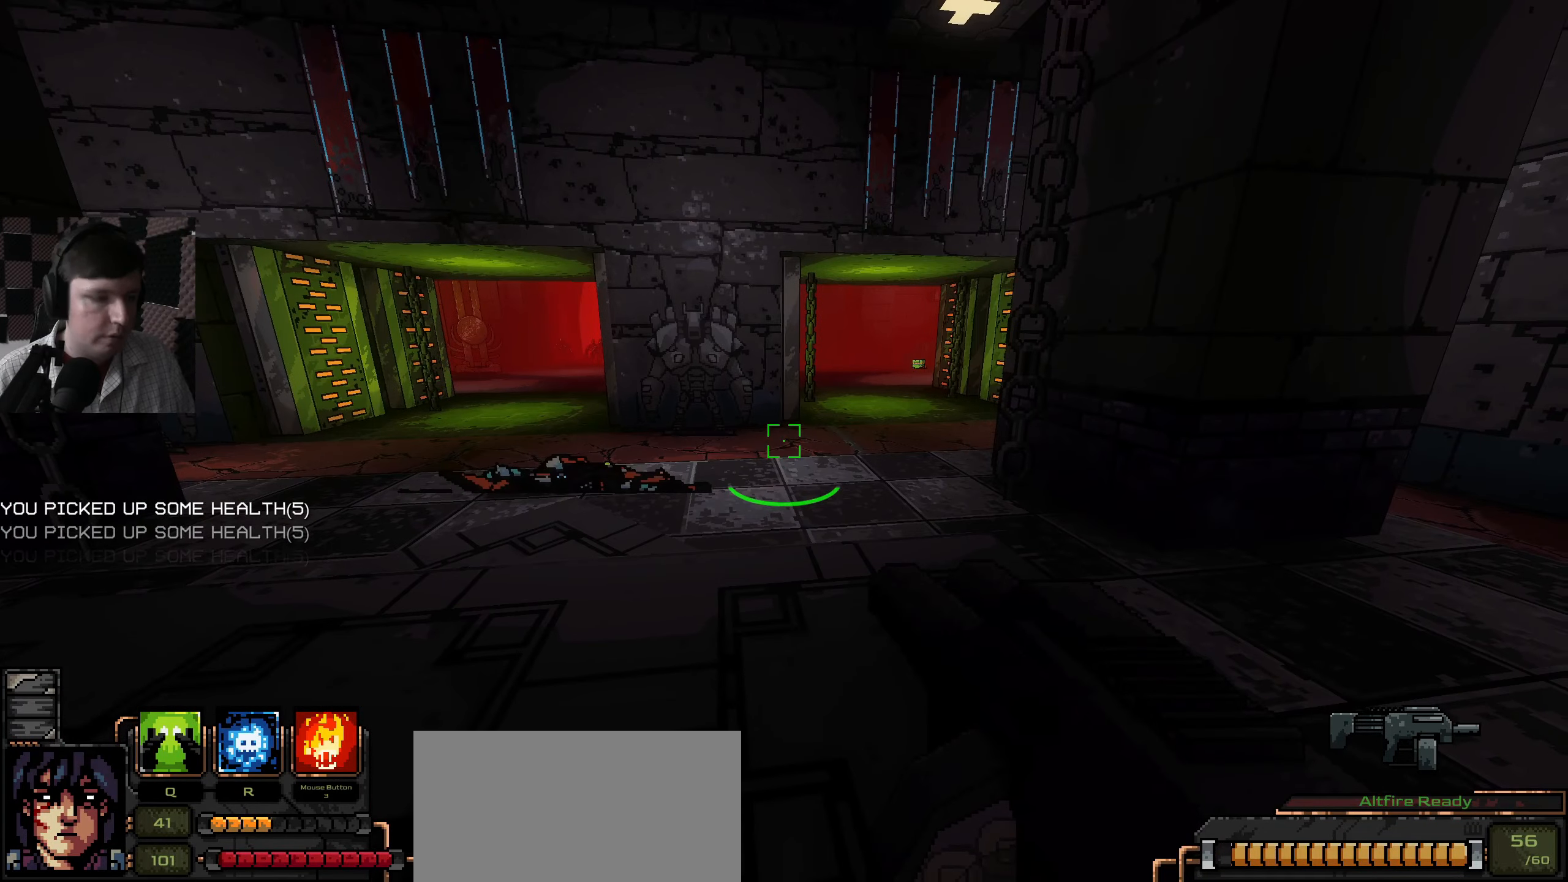
{"keys": [], "mouse": [], "events": []}
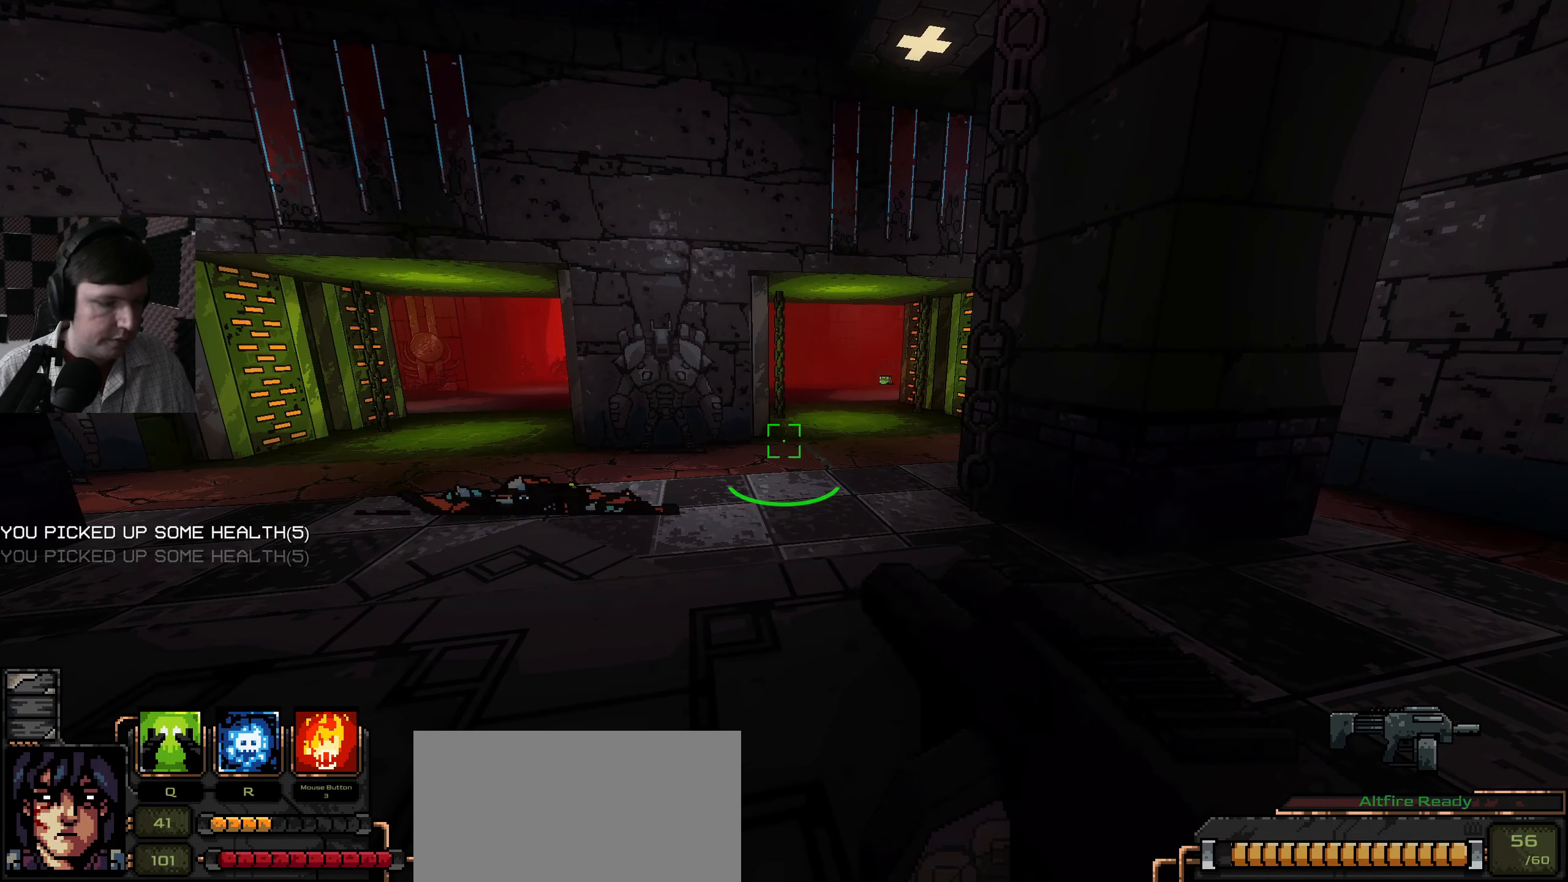
{"keys": [], "mouse": [], "events": []}
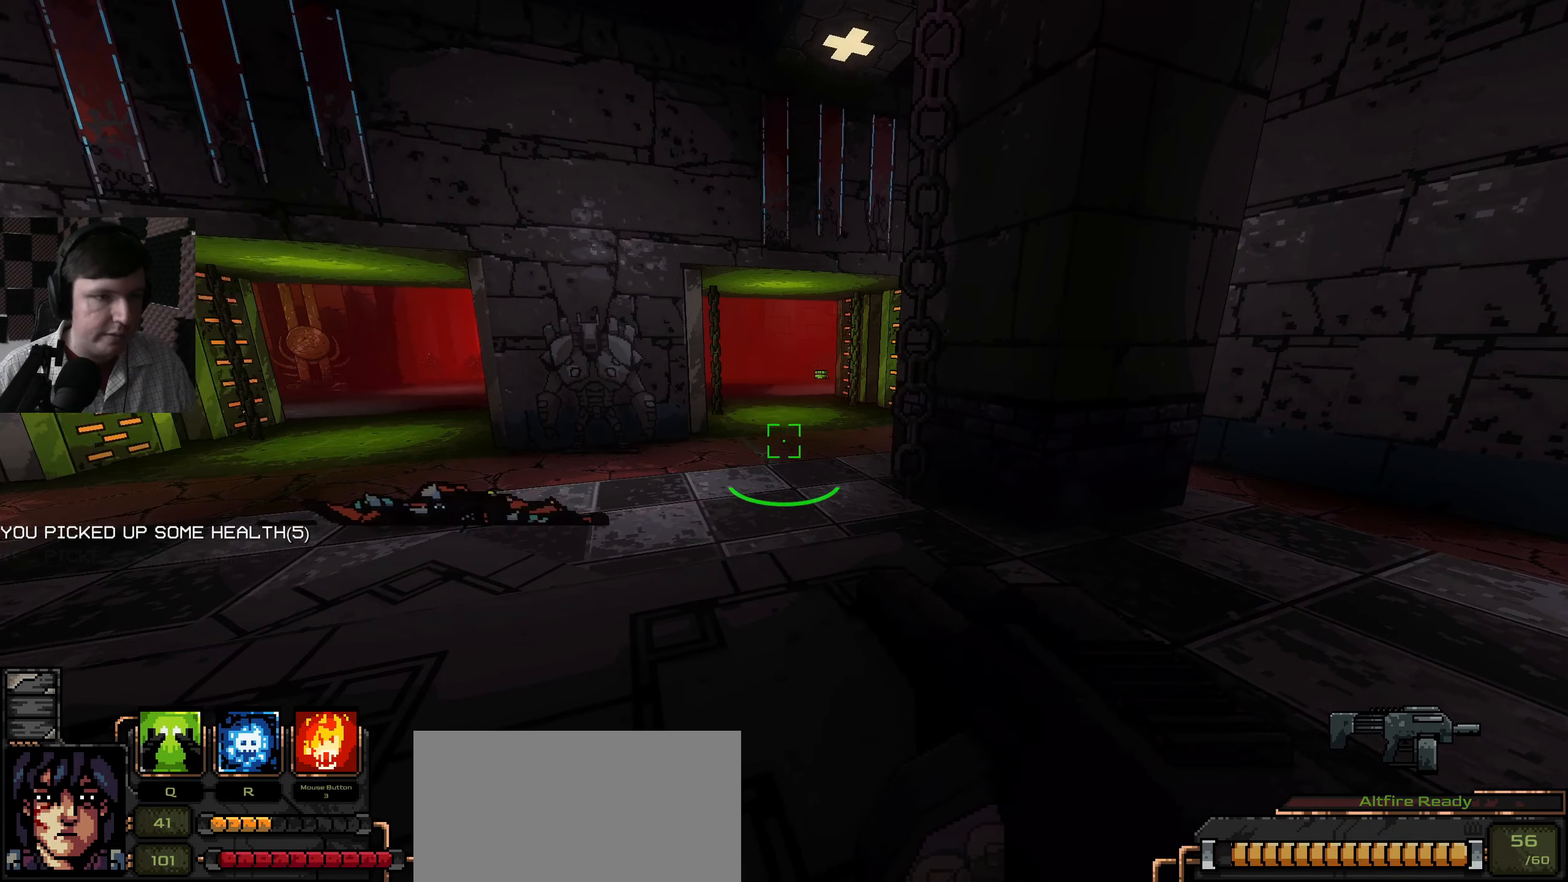
{"keys": [], "mouse": [], "events": []}
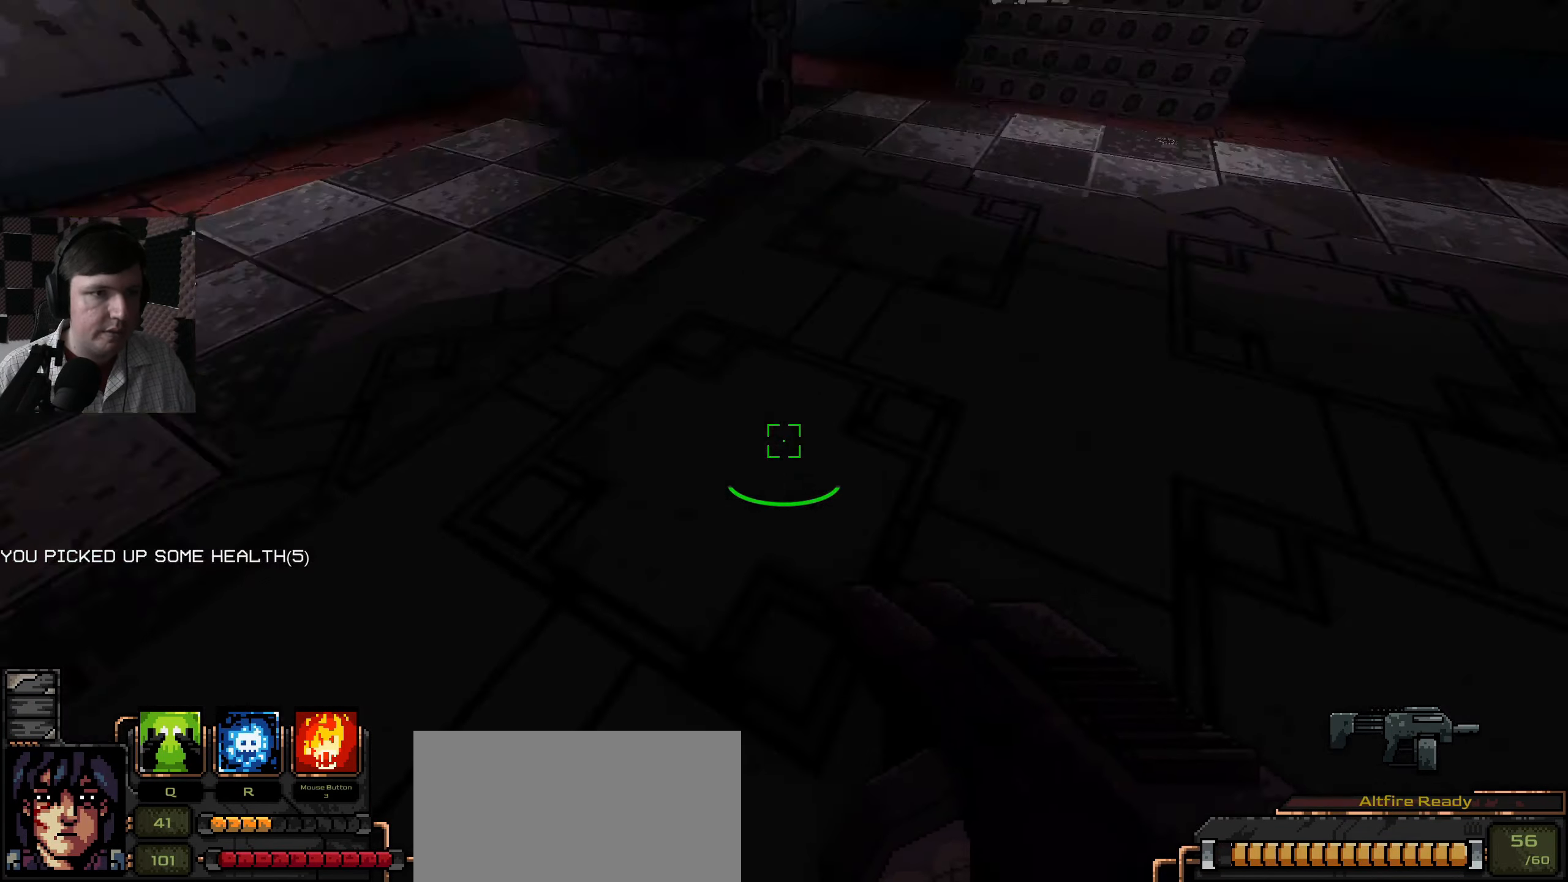
{"keys": ["d"], "mouse": [], "events": [[266, "w", "down"], [416, "w", "up"], [500, "d", "down"]]}
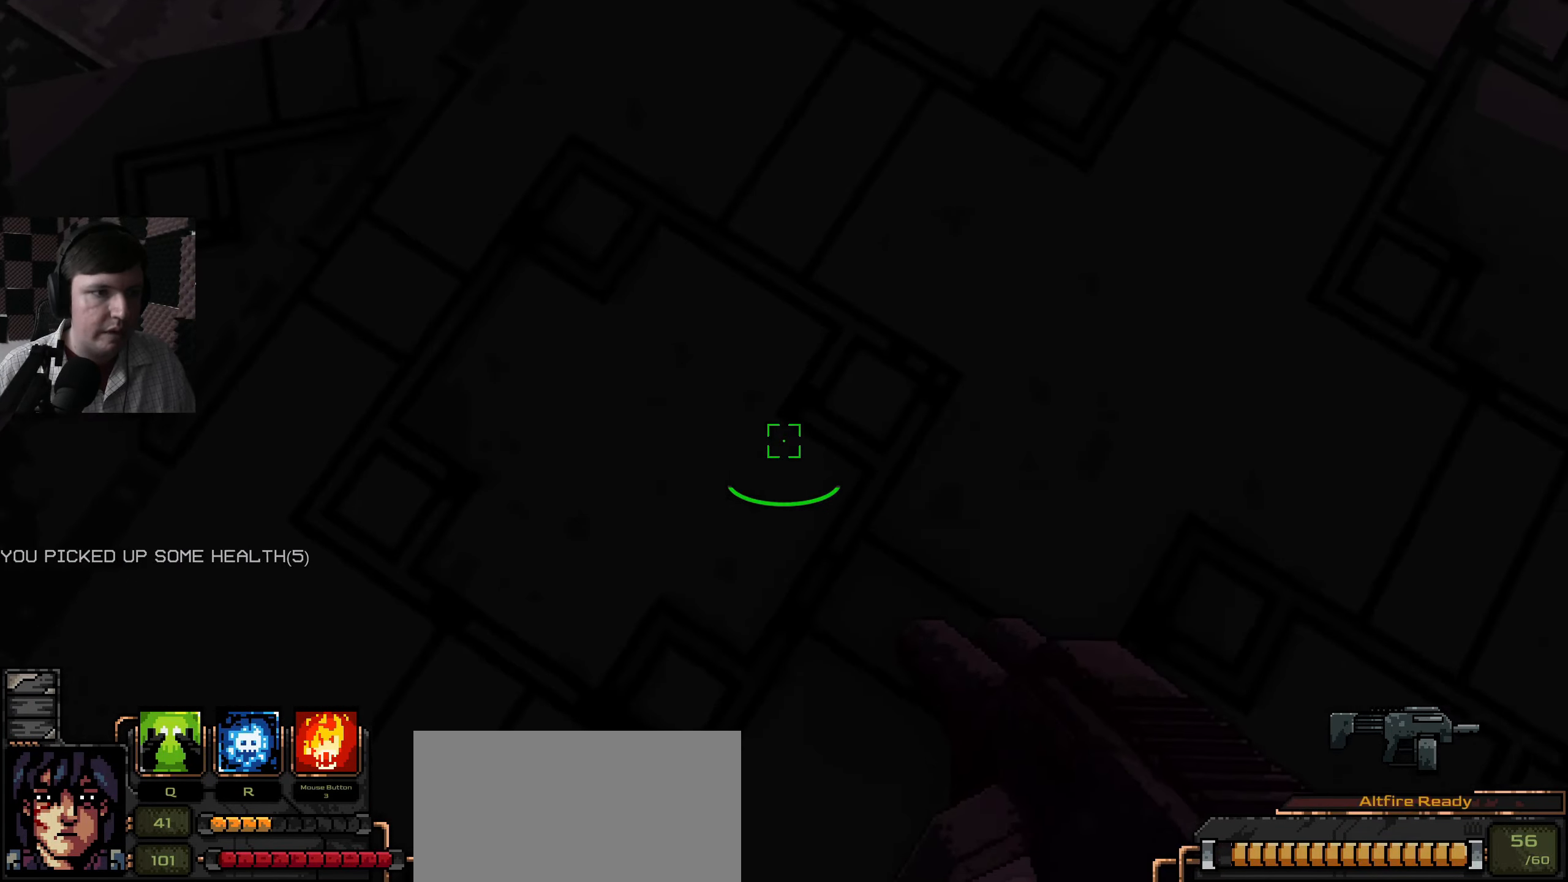
{"keys": ["w"], "mouse": [], "events": [[100, "d", "up"], [250, "w", "down"]]}
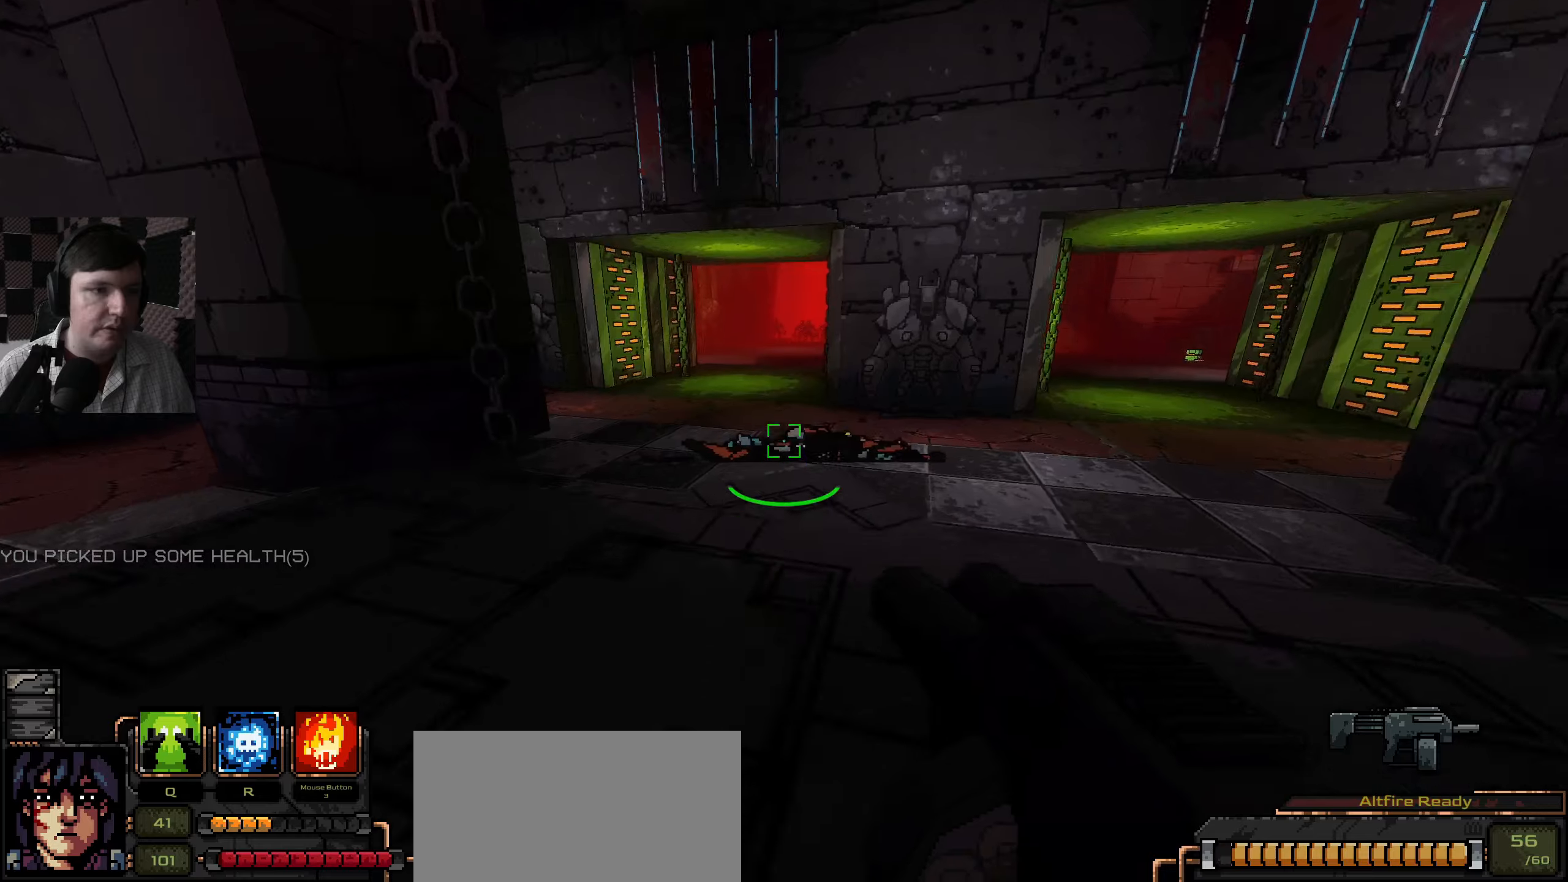
{"keys": ["d", "w"], "mouse": [], "events": [[150, "d", "down"]]}
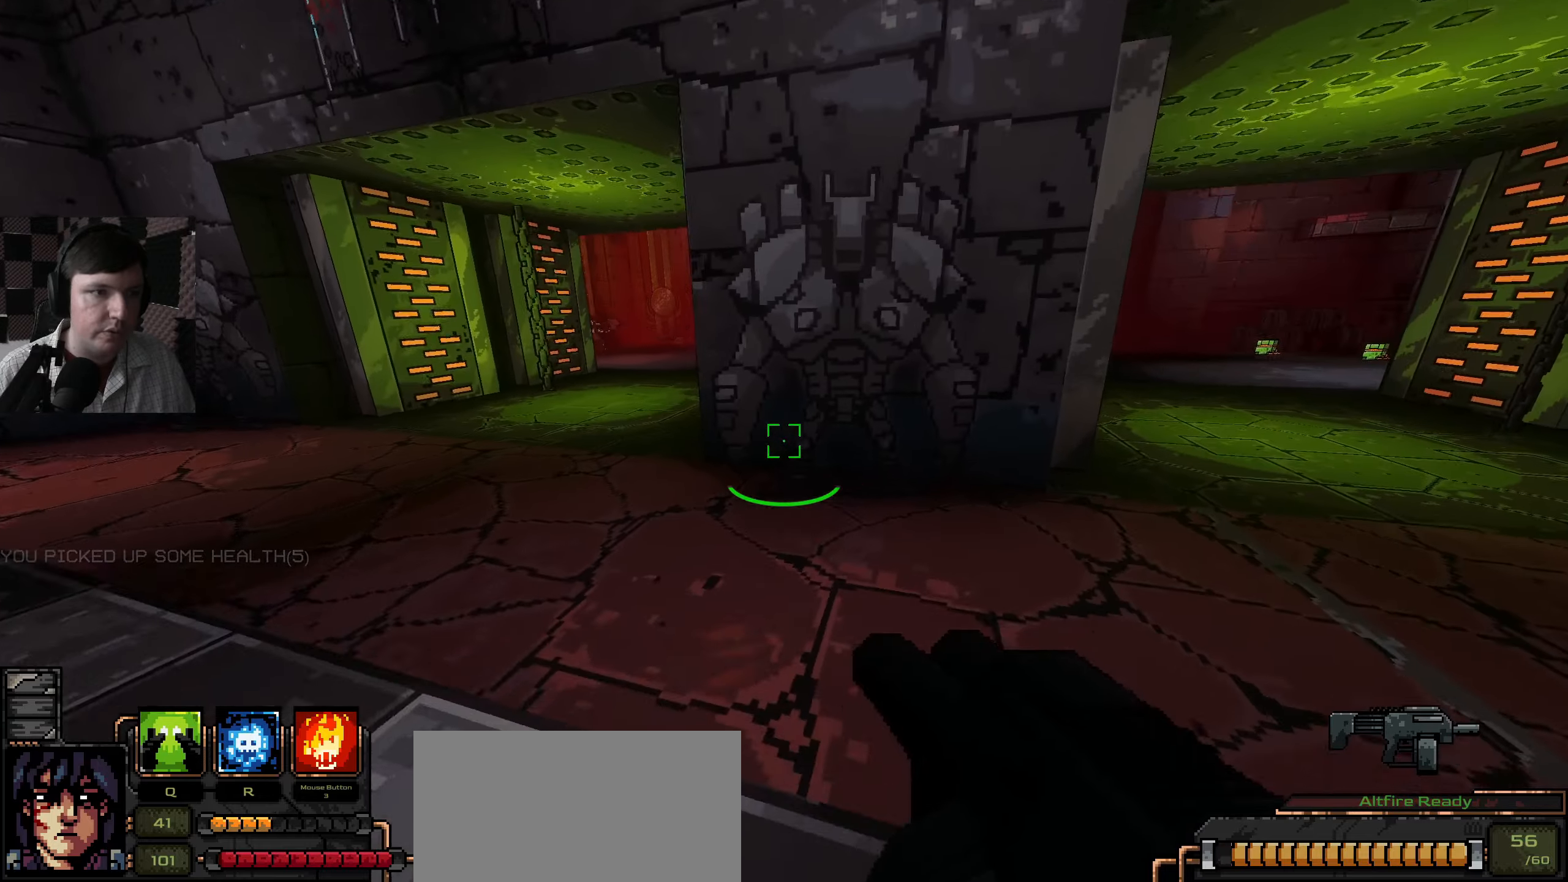
{"keys": ["a"], "mouse": [], "events": [[17, "w", "up"], [167, "d", "up"], [317, "a", "down"]]}
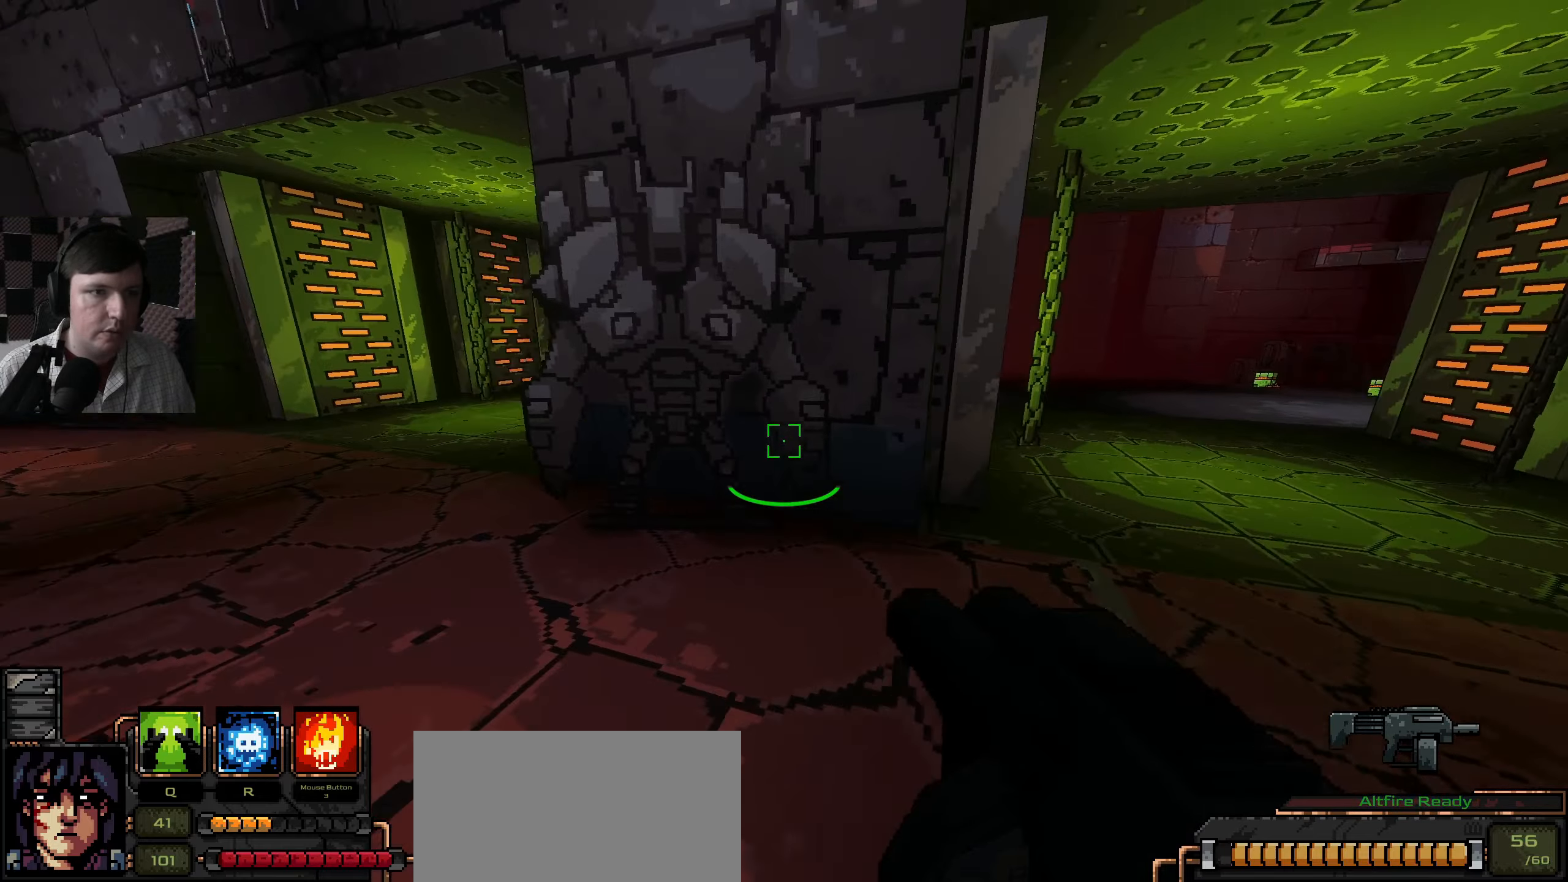
{"keys": ["s"], "mouse": [], "events": [[250, "a", "up"], [483, "s", "down"]]}
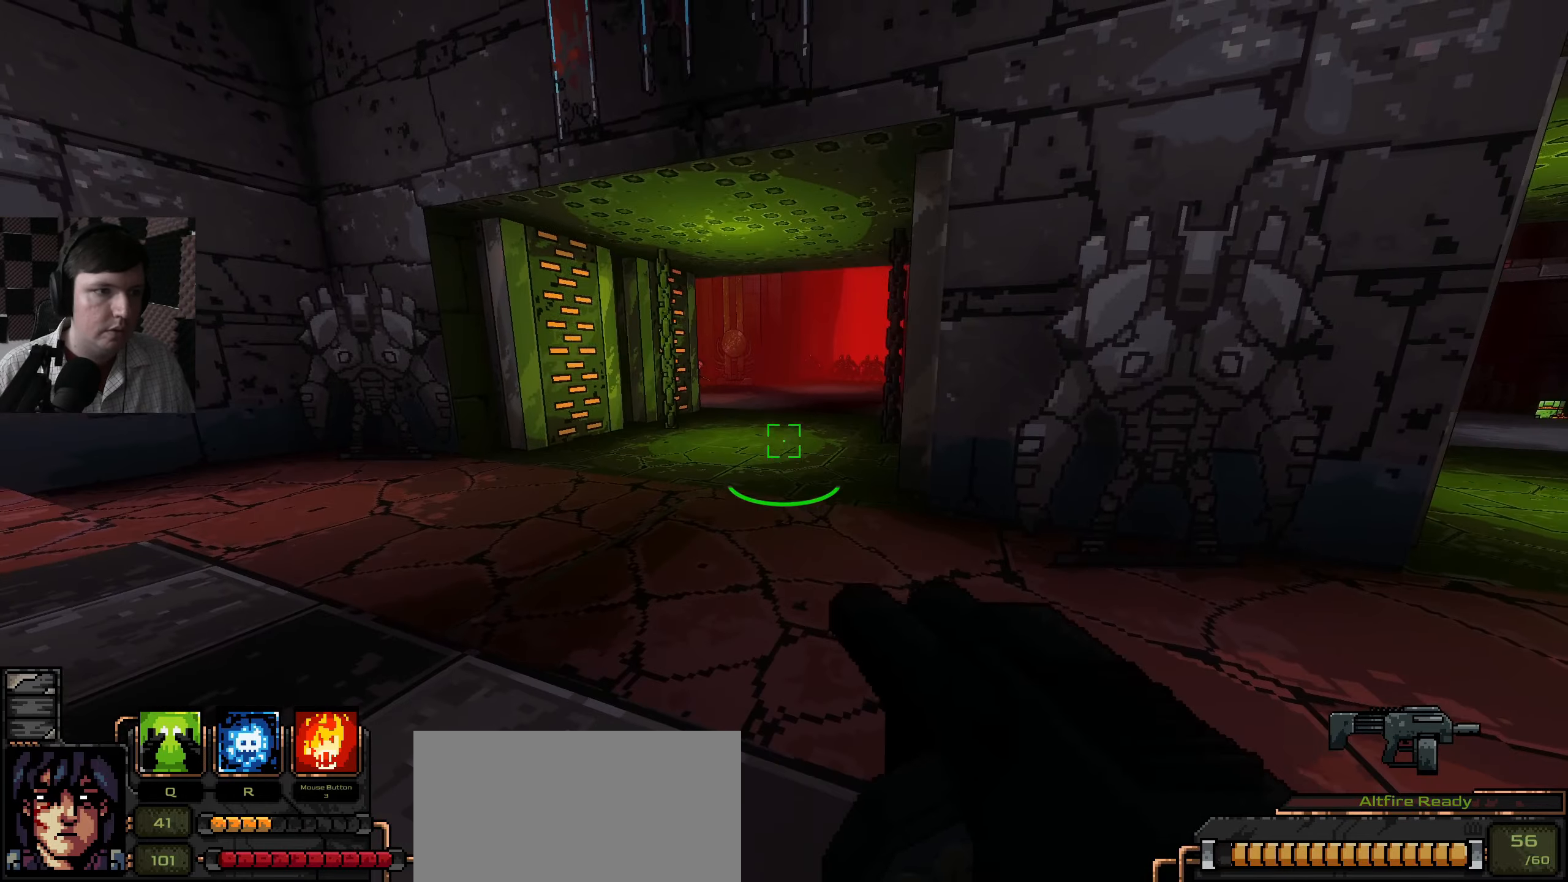
{"keys": [], "mouse": [], "events": [[133, "a", "down"], [283, "s", "up"], [300, "a", "up"]]}
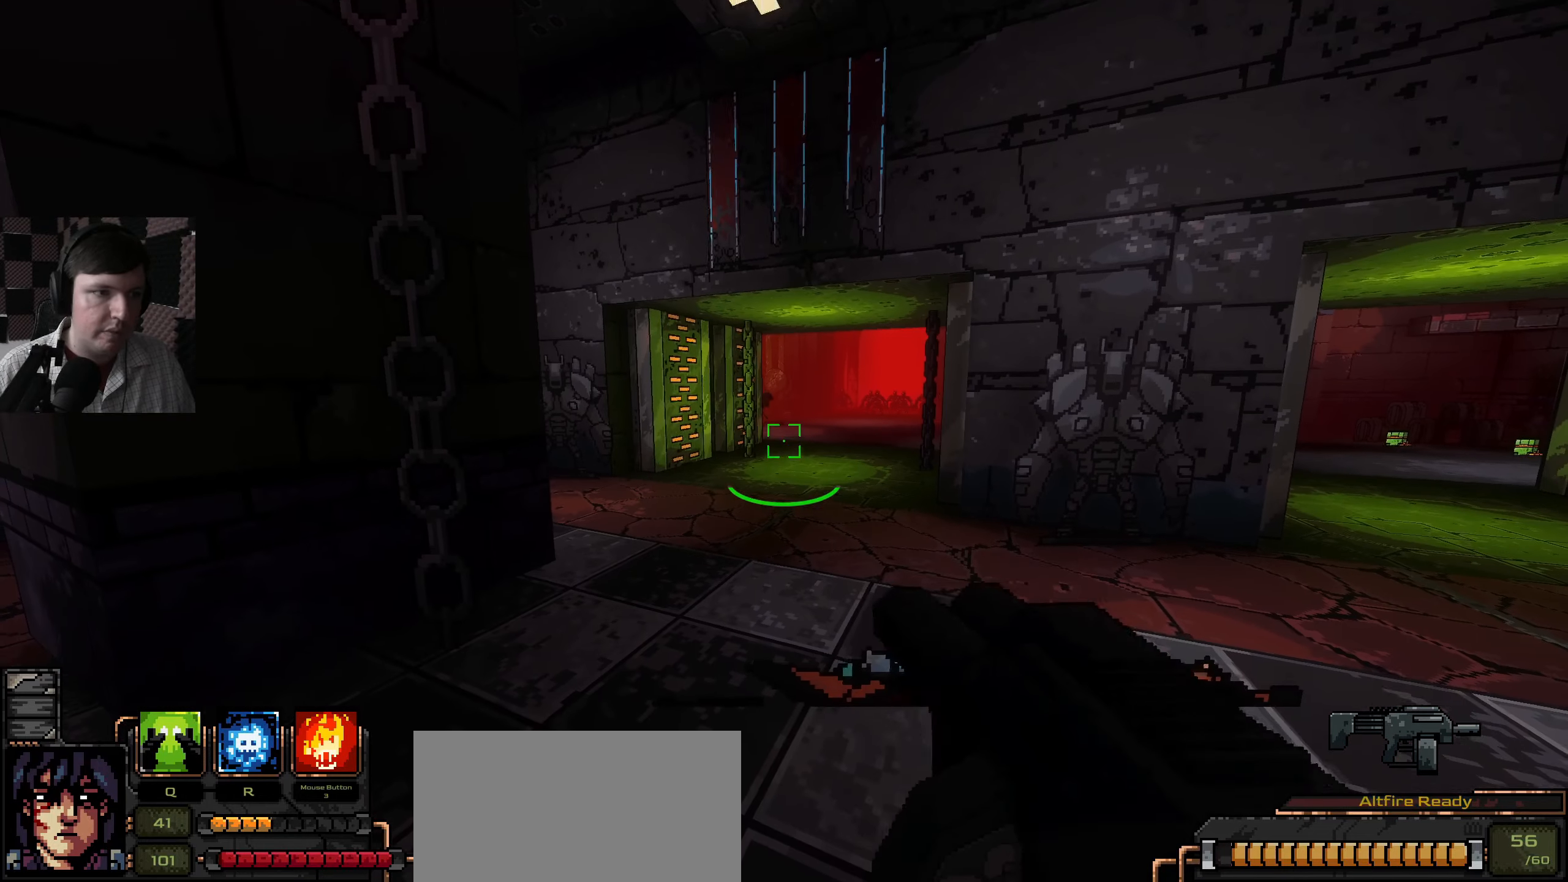
{"keys": [], "mouse": [], "events": []}
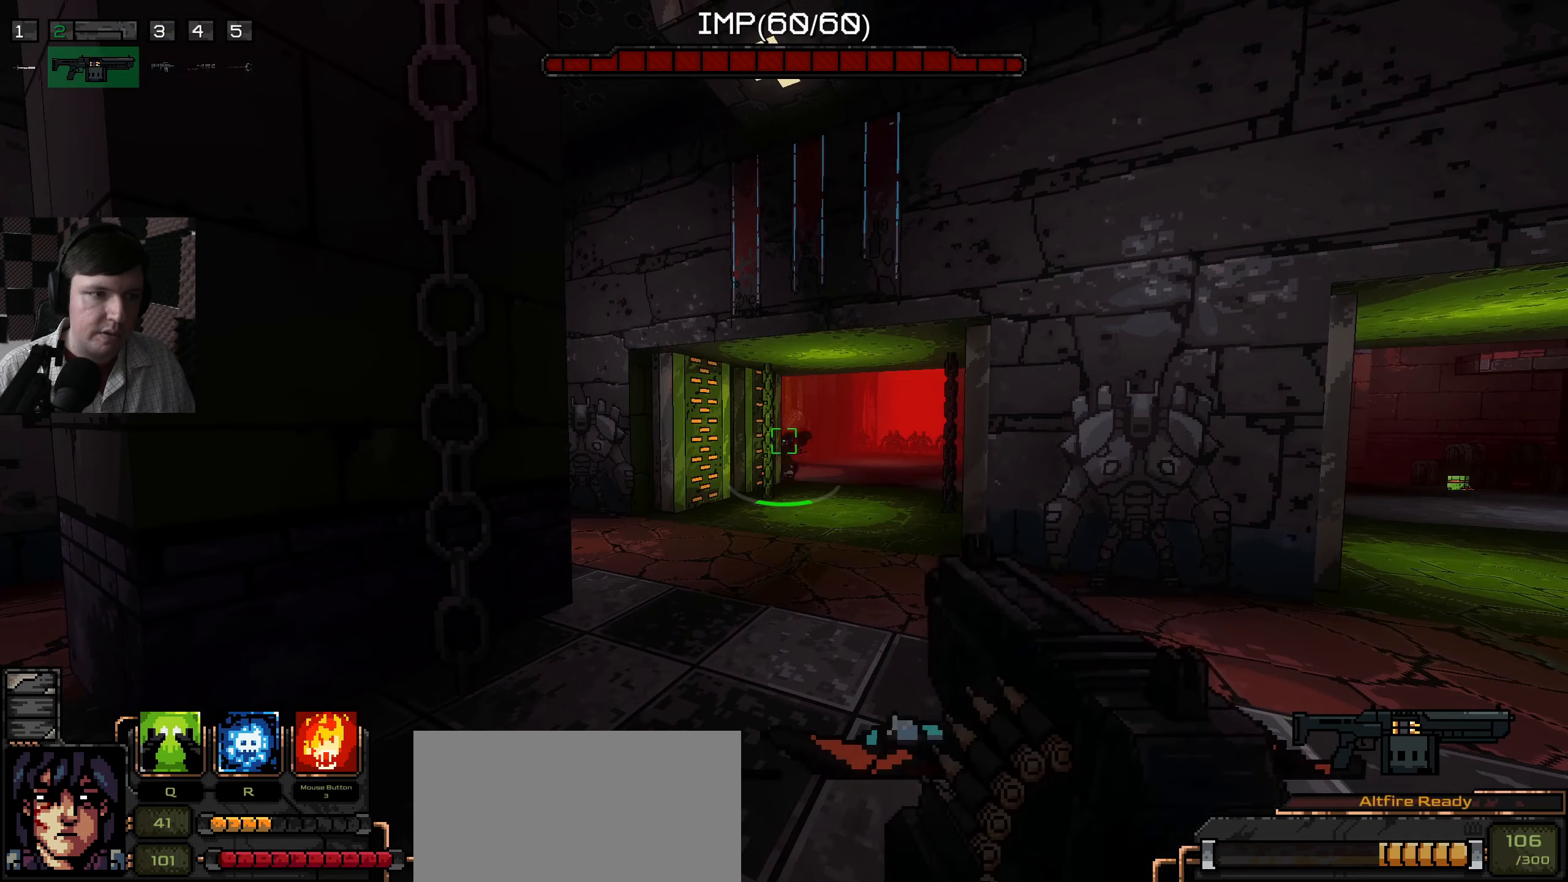
{"keys": ["s"], "mouse": [], "events": [[117, "mouse_left", "down"], [117, "w", "down"], [183, "w", "up"], [300, "mouse_left", "up"], [350, "mouse_left", "down"], [383, "s", "down"], [450, "mouse_left", "up"]]}
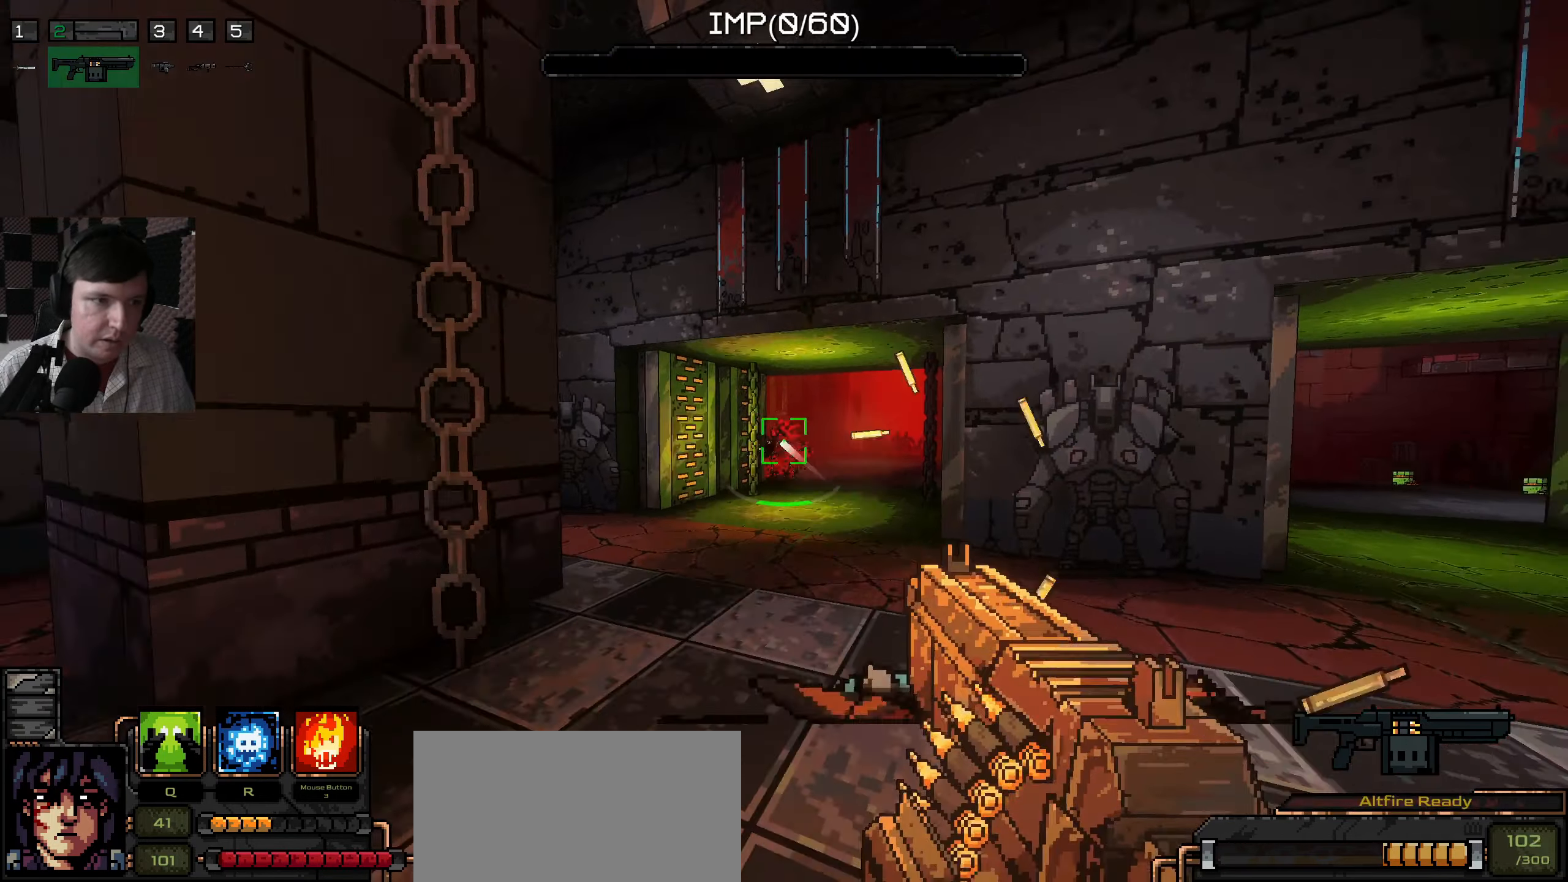
{"keys": ["w"], "mouse": [], "events": [[200, "s", "up"], [383, "w", "down"]]}
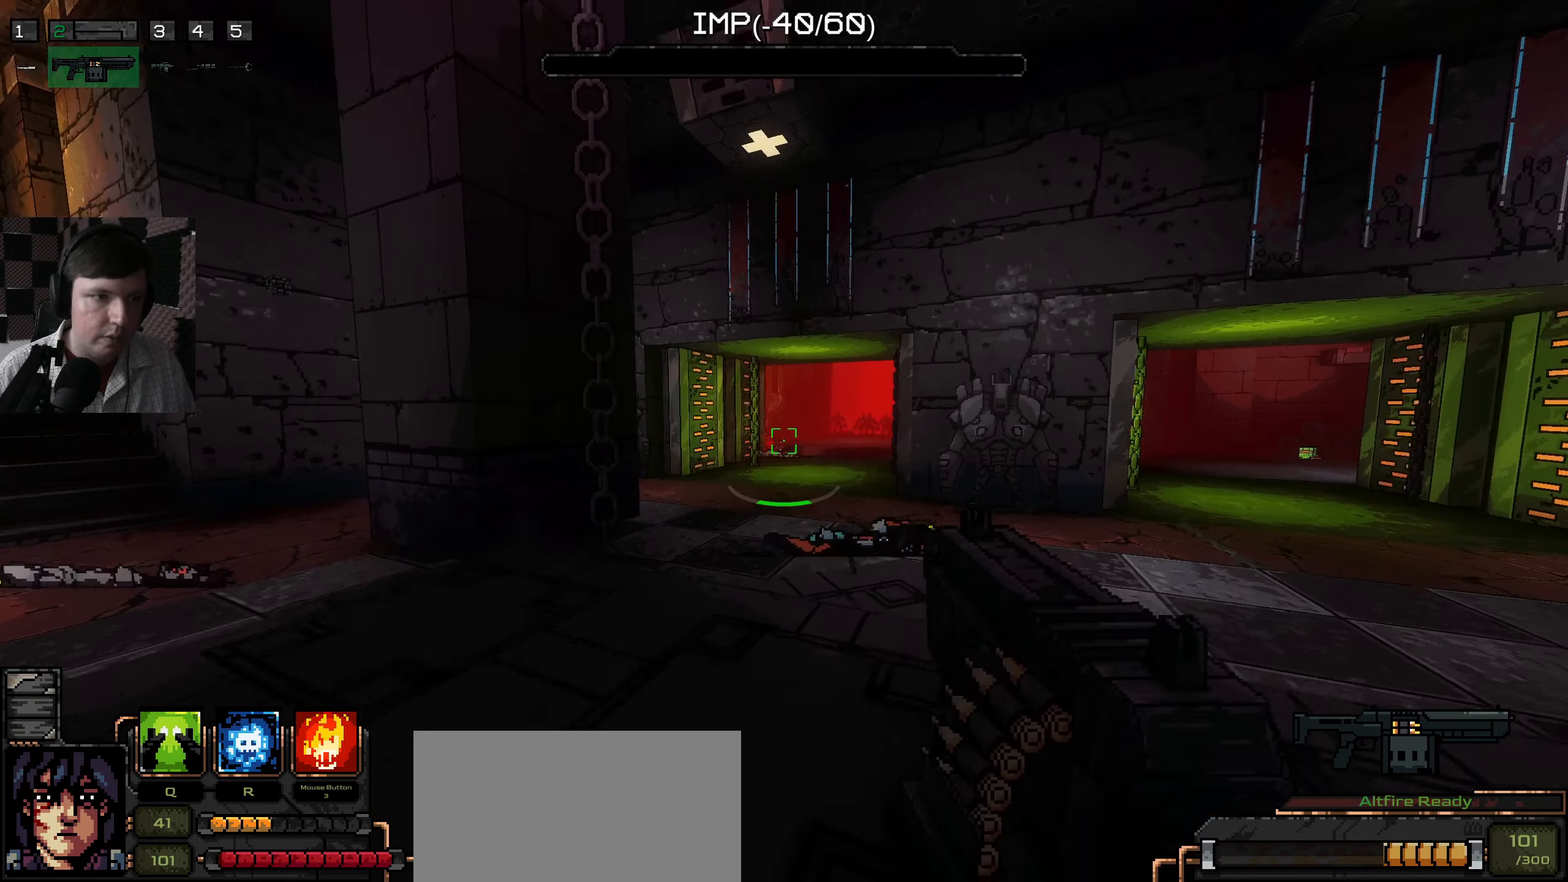
{"keys": [], "mouse": [], "events": [[400, "w", "up"]]}
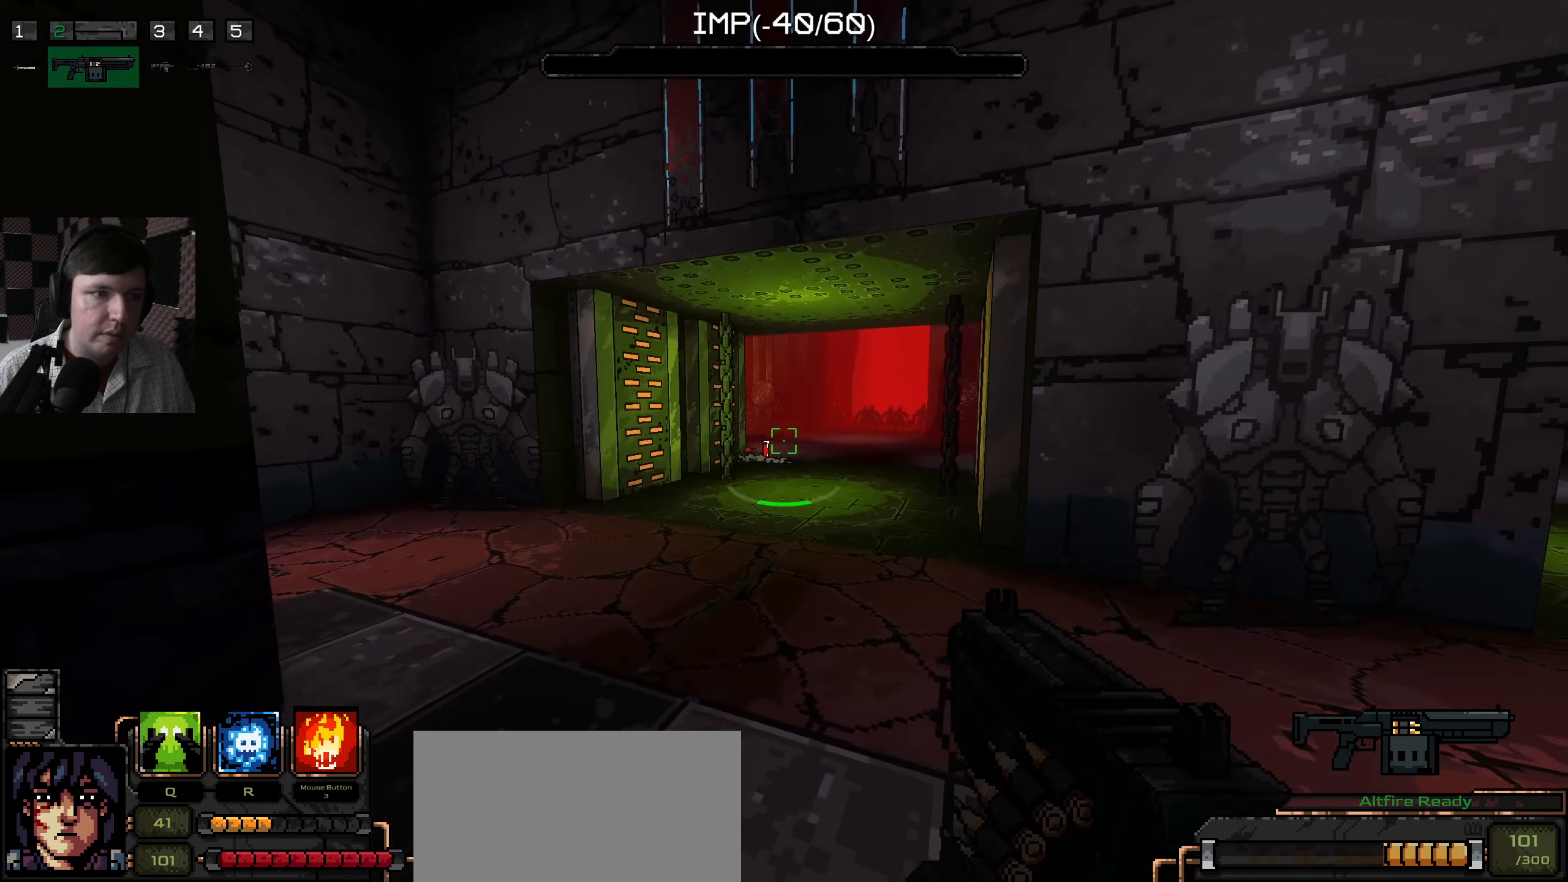
{"keys": ["w"], "mouse": [], "events": [[383, "w", "down"]]}
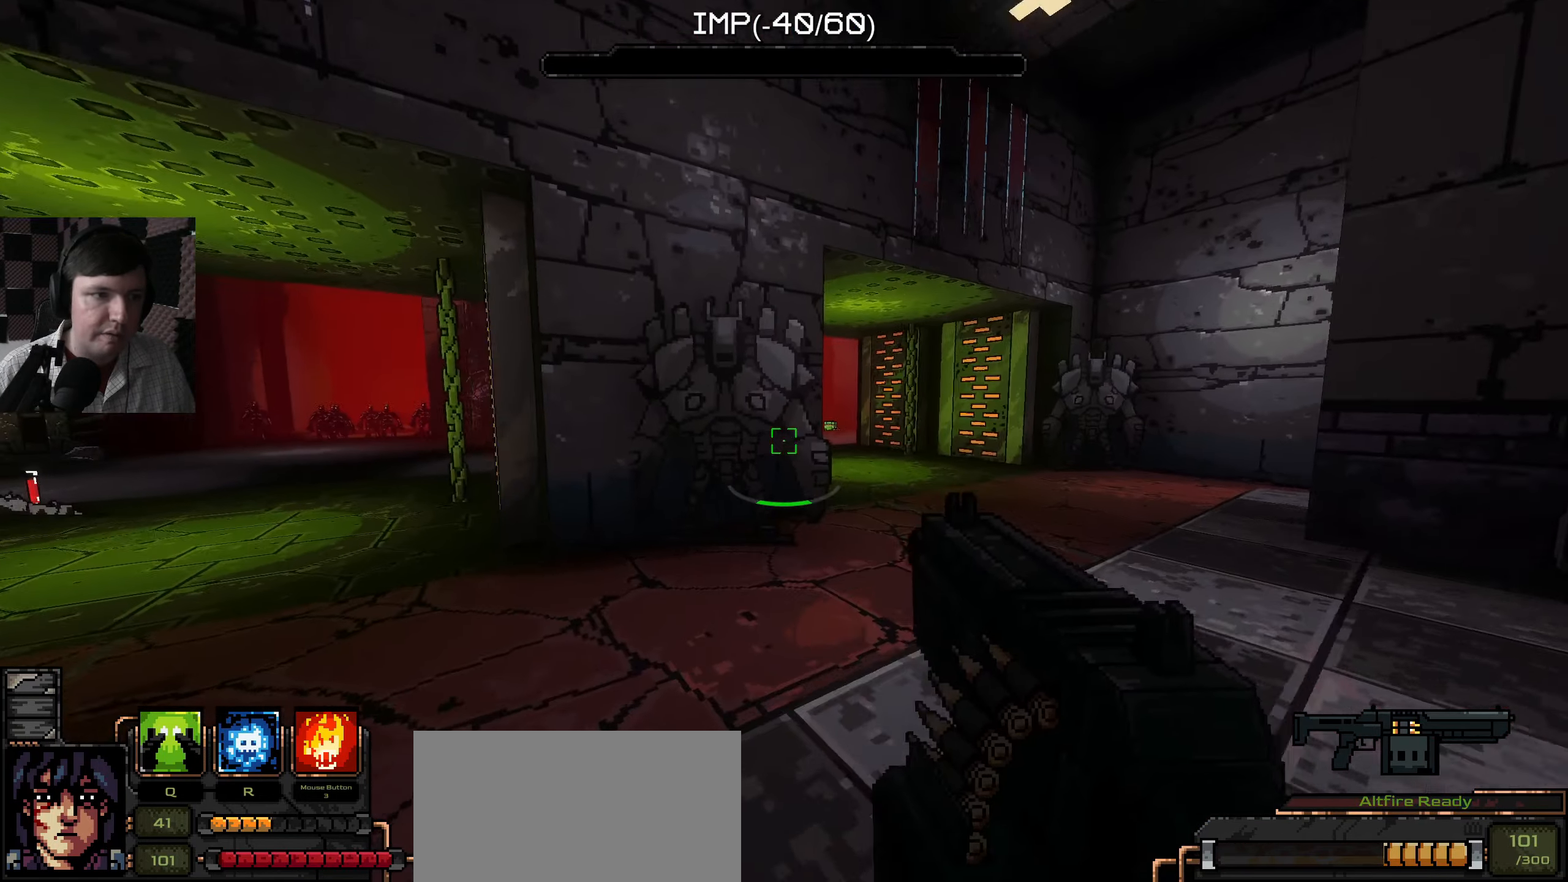
{"keys": ["d", "w"], "mouse": [], "events": [[33, "d", "down"]]}
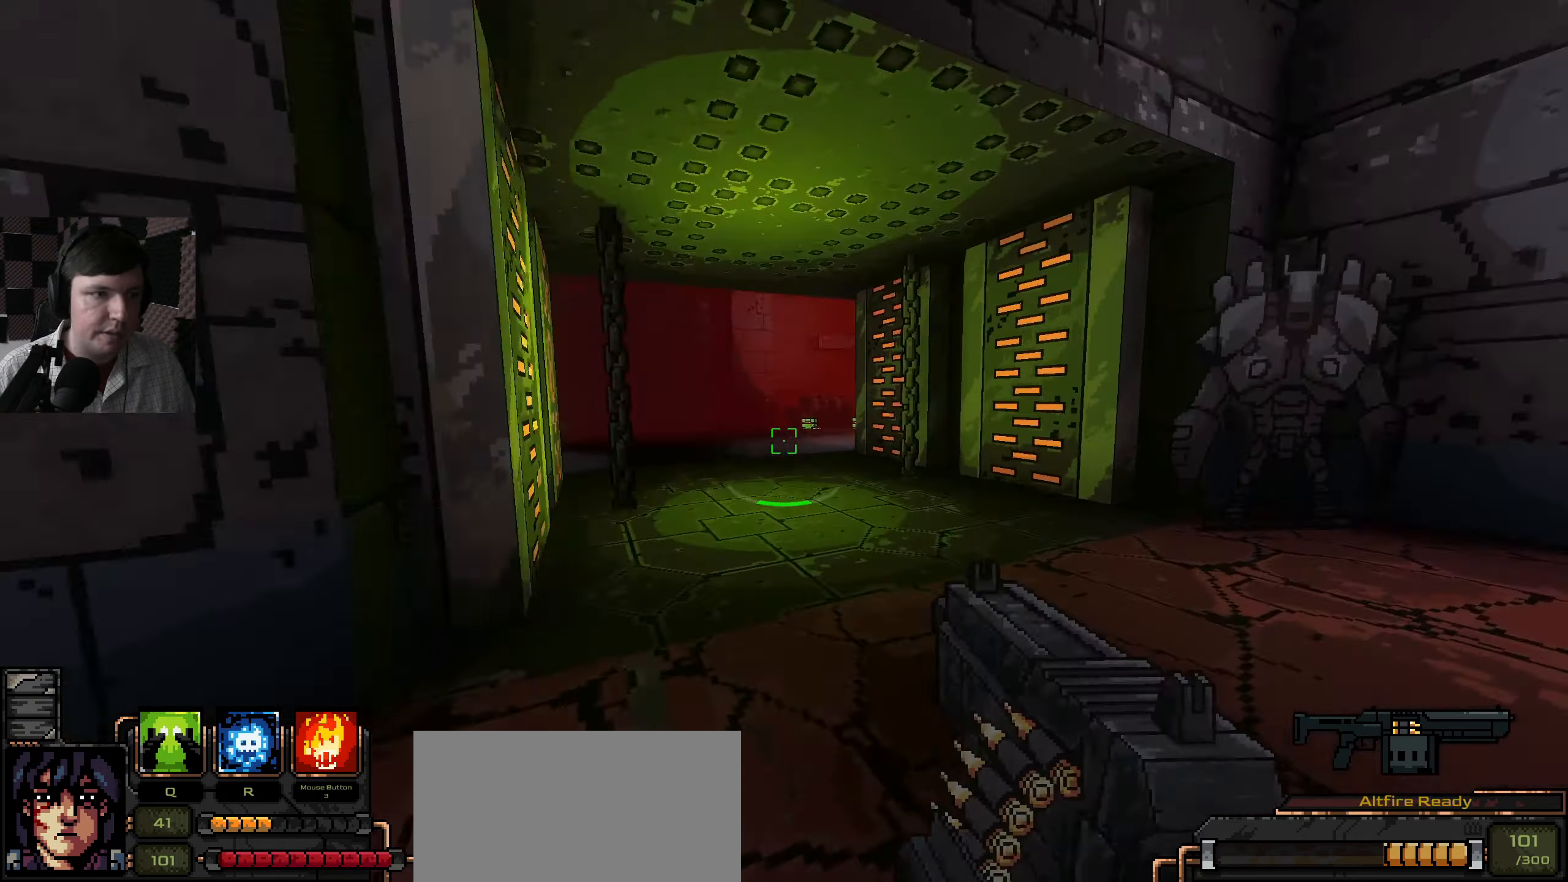
{"keys": [], "mouse": [], "events": [[384, "w", "up"], [500, "d", "up"]]}
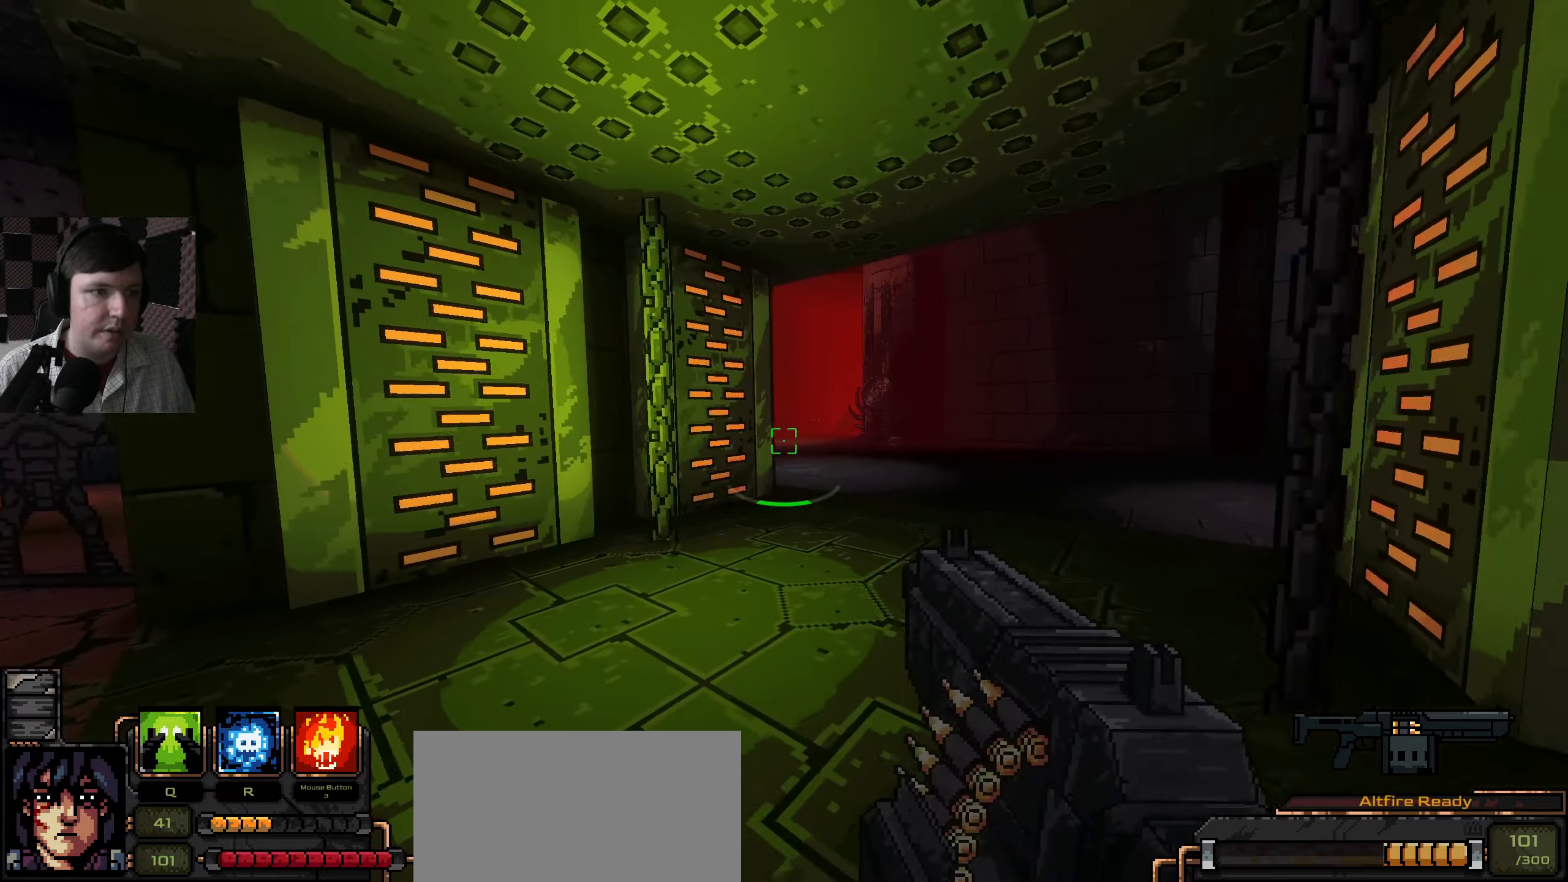
{"keys": ["d", "w"], "mouse": [], "events": [[300, "w", "down"], [400, "d", "down"]]}
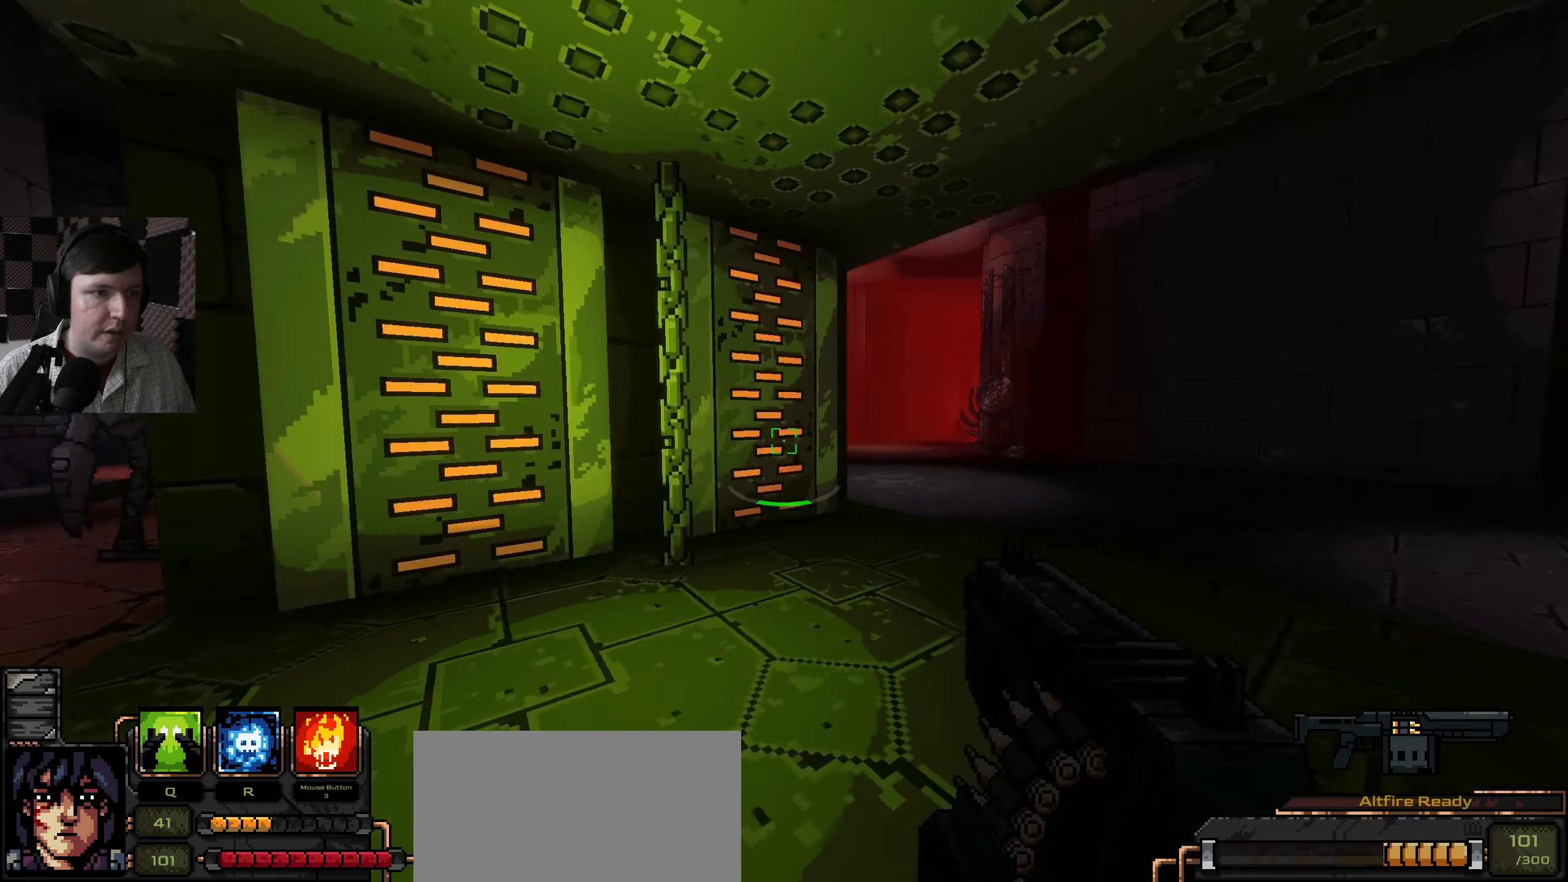
{"keys": ["d"], "mouse": [], "events": [[150, "w", "up"], [217, "d", "up"], [467, "d", "down"]]}
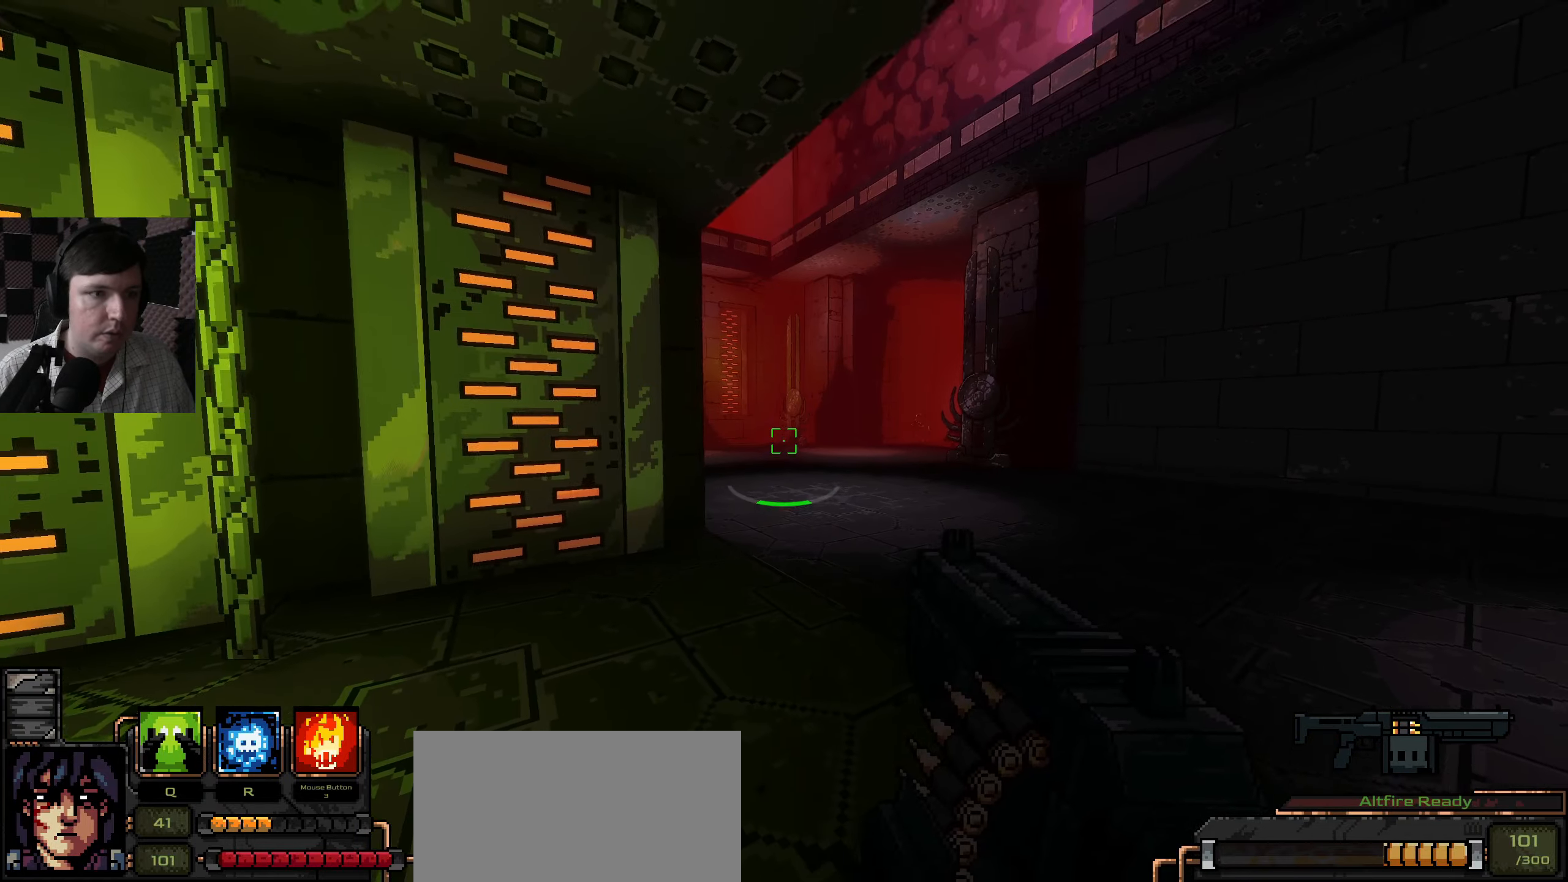
{"keys": ["a"], "mouse": [], "events": [[84, "d", "up"], [184, "a", "down"]]}
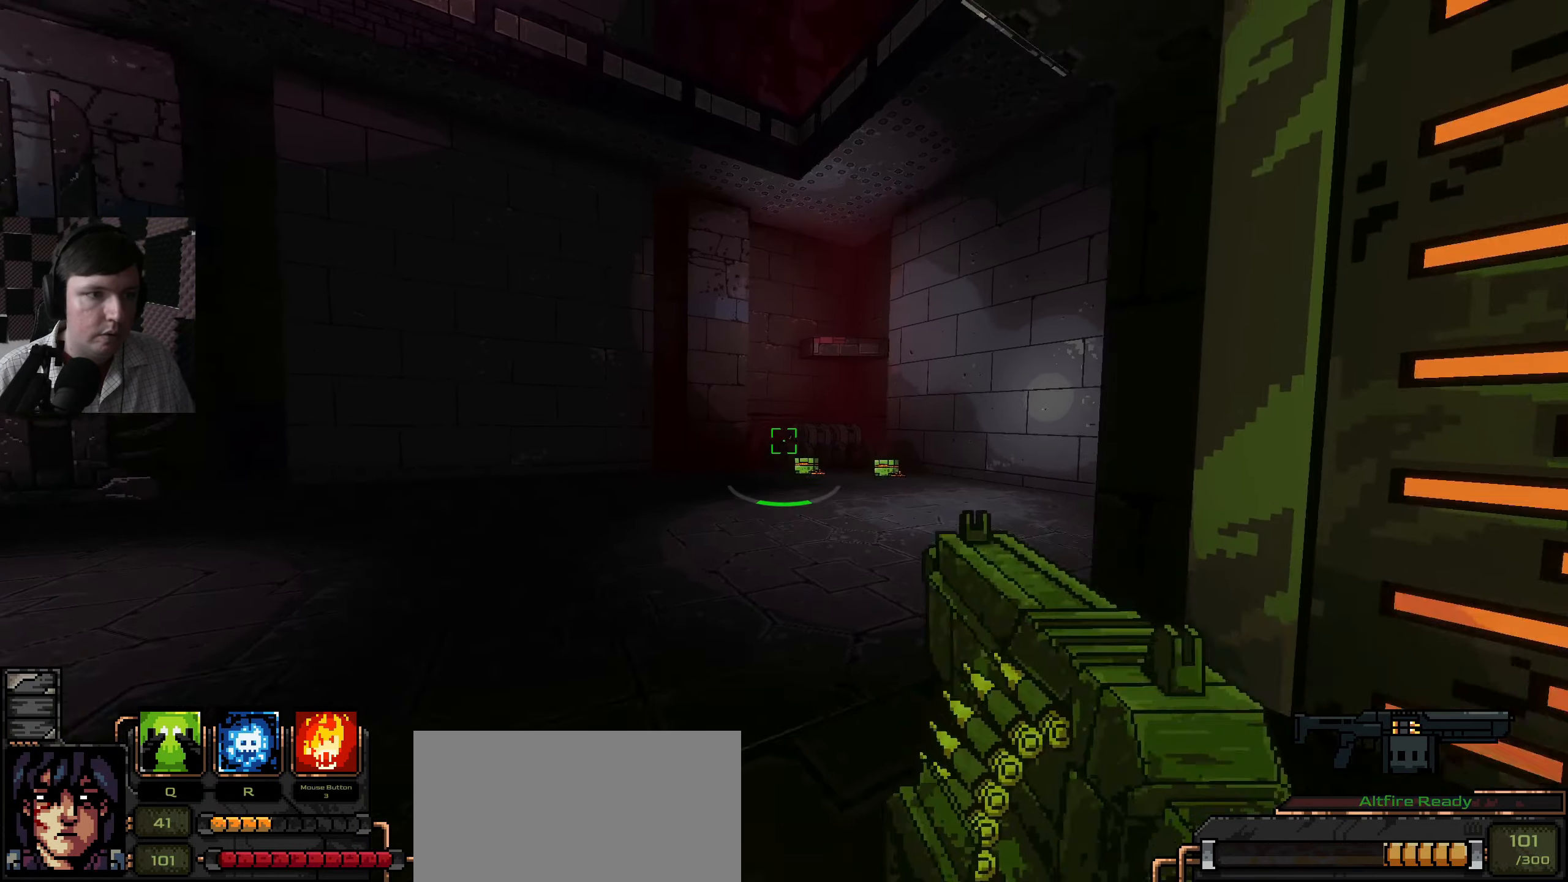
{"keys": ["d"], "mouse": [], "events": [[34, "a", "up"], [84, "d", "down"]]}
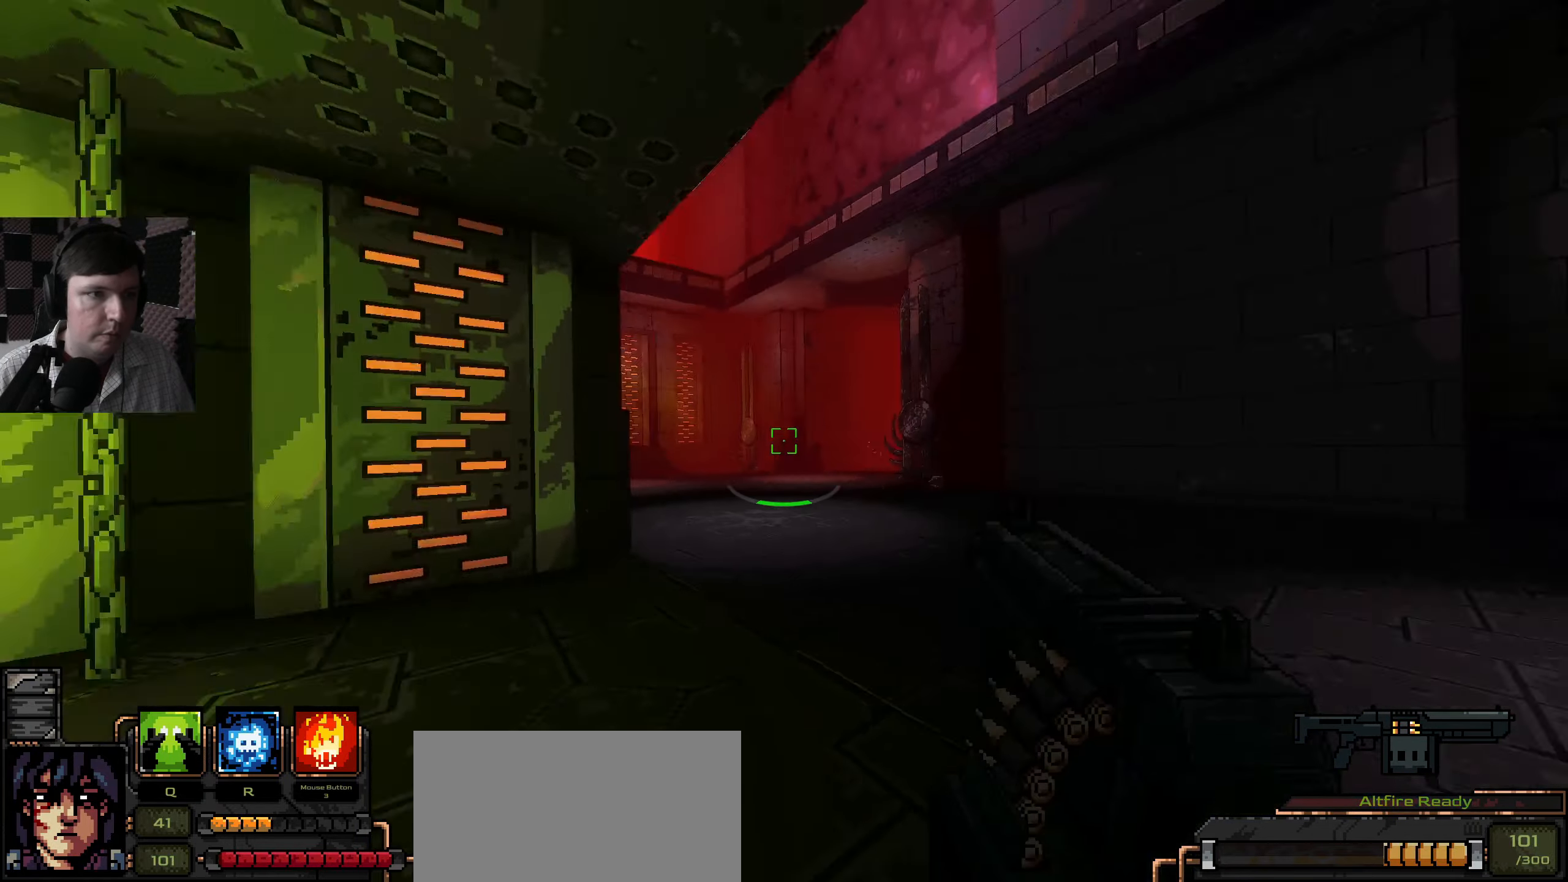
{"keys": [], "mouse": [], "events": [[17, "d", "up"]]}